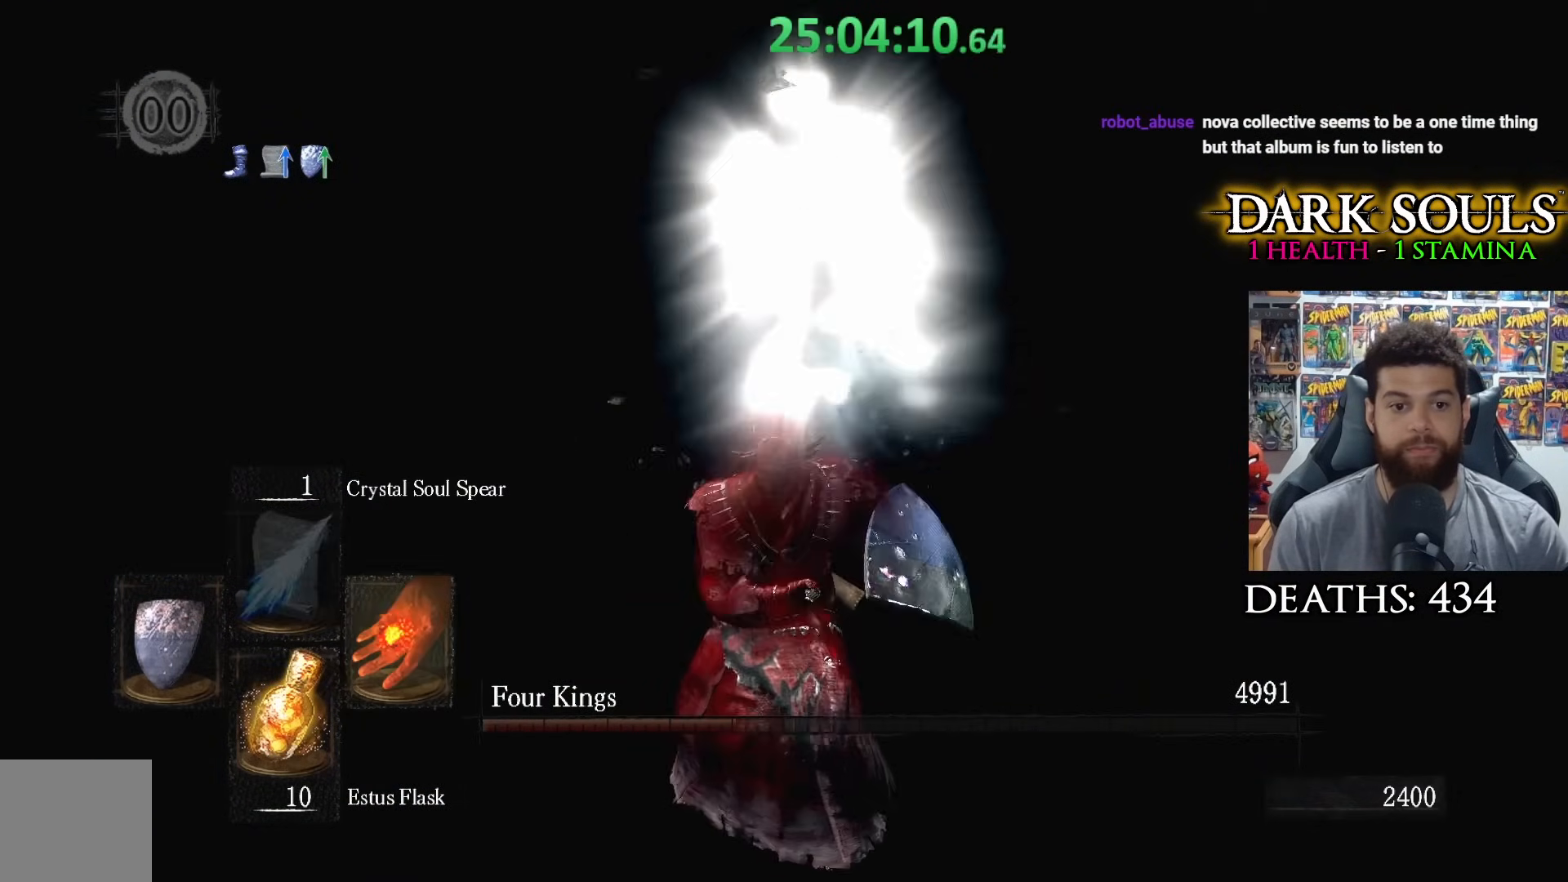
Gameplay with a controller (Xbox layout); each line is a JSON object with the inputs held at the frame after it. "events" lists button and stick changes between this image and that frame as [ms after this image, input, new state], when the widget could be followed in between.
{"buttons": ["DPAD_UP"], "left_stick": "center", "right_stick": "center", "events": [[383, "DPAD_UP", "down"]]}
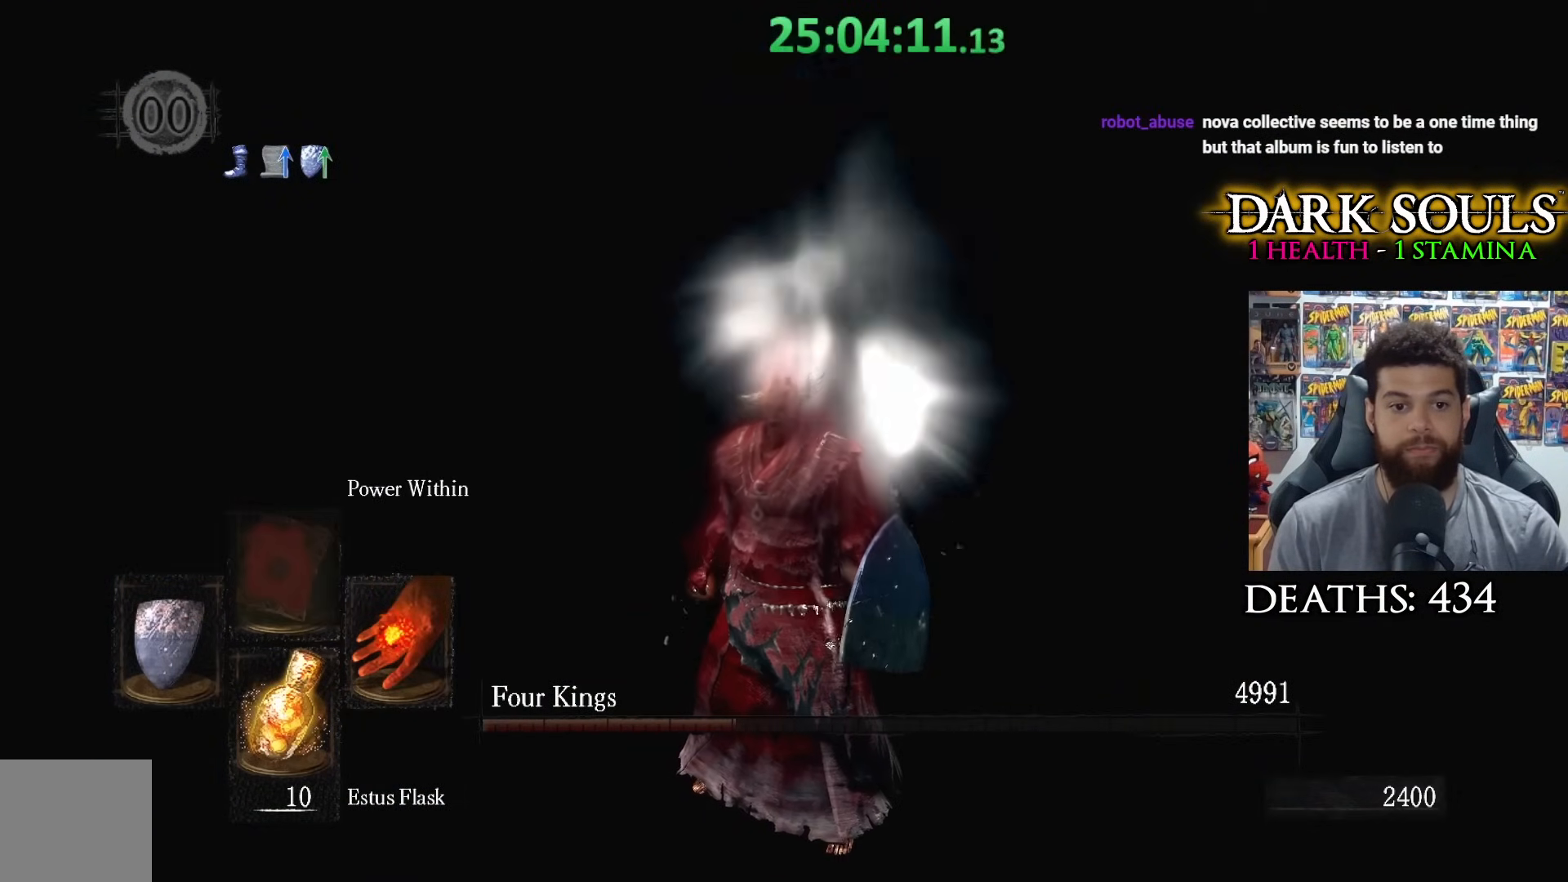
{"buttons": ["DPAD_RIGHT"], "left_stick": "center", "right_stick": "center", "events": [[17, "DPAD_UP", "up"], [417, "DPAD_RIGHT", "down"]]}
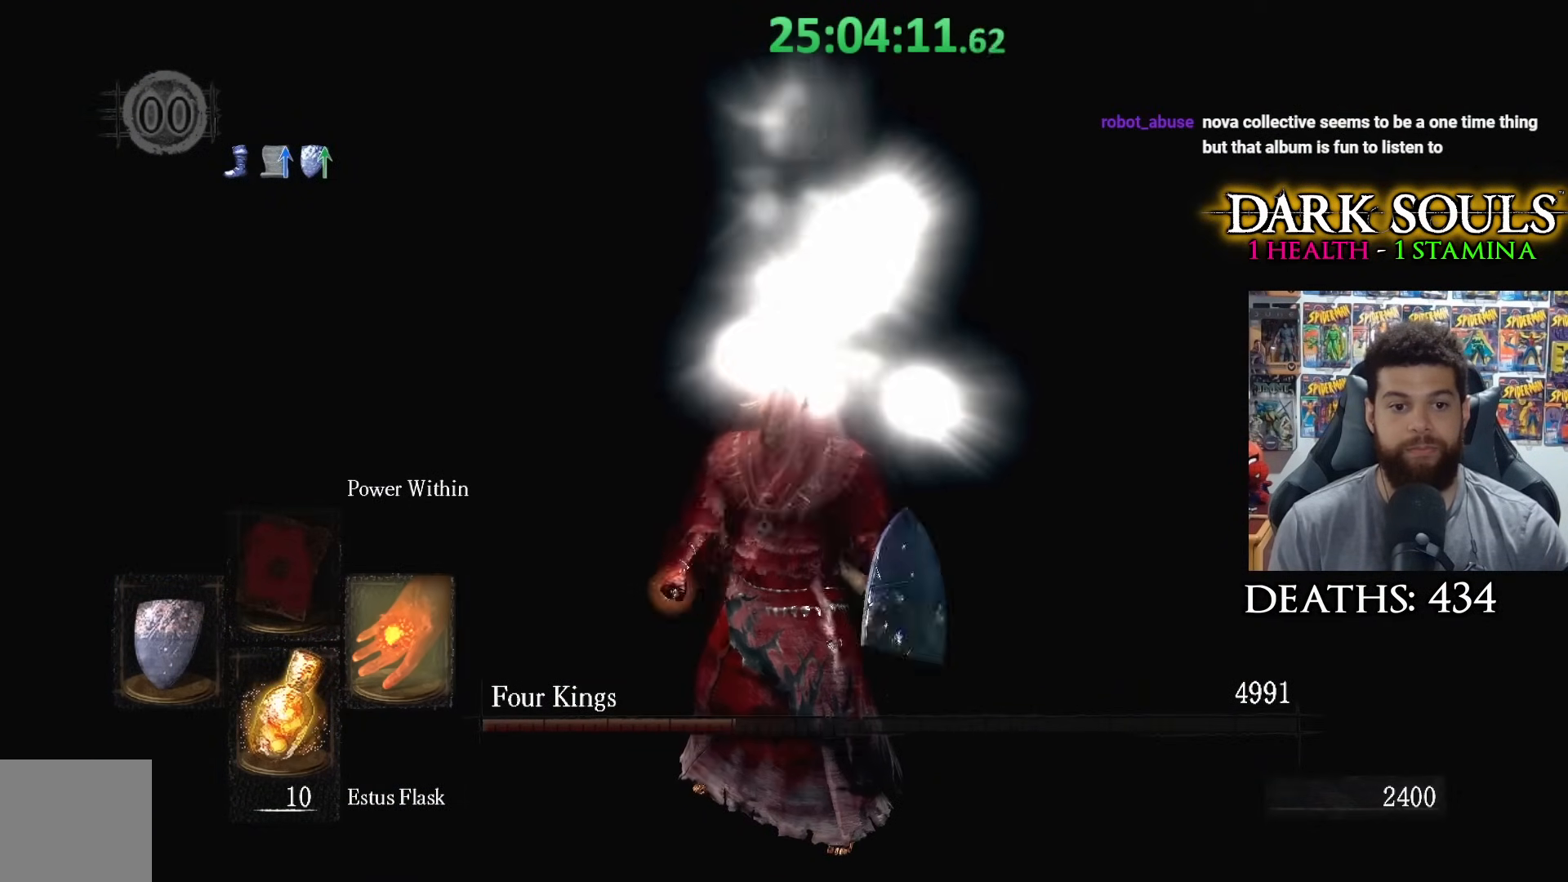
{"buttons": [], "left_stick": "center", "right_stick": "center", "events": [[33, "DPAD_RIGHT", "up"], [183, "DPAD_UP", "down"], [283, "DPAD_UP", "up"]]}
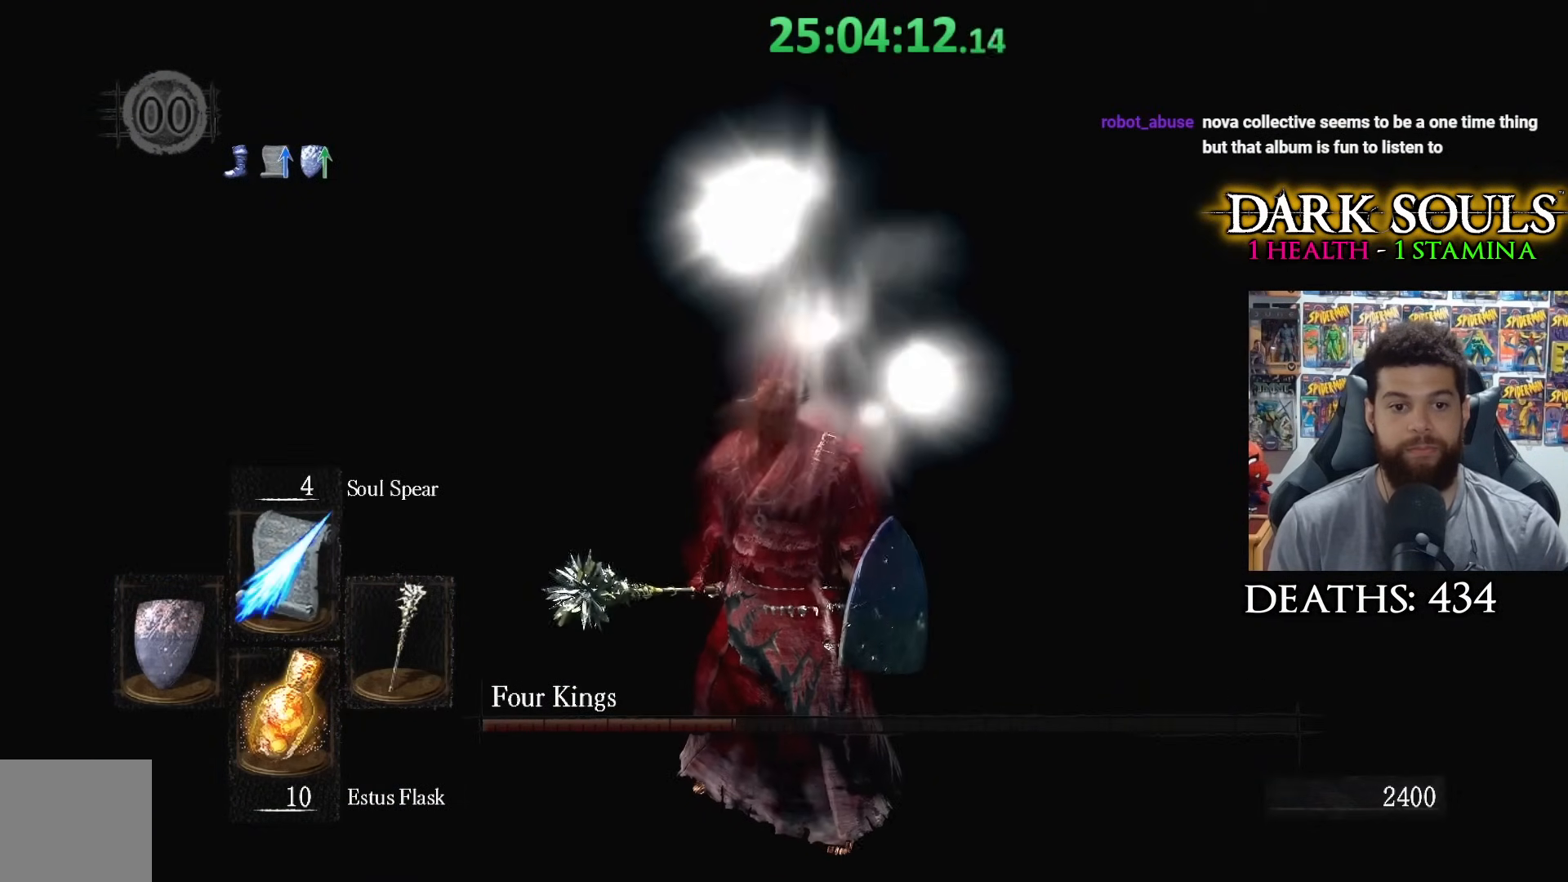
{"buttons": [], "left_stick": "center", "right_stick": "center", "events": [[183, "DPAD_UP", "down"], [283, "DPAD_UP", "up"]]}
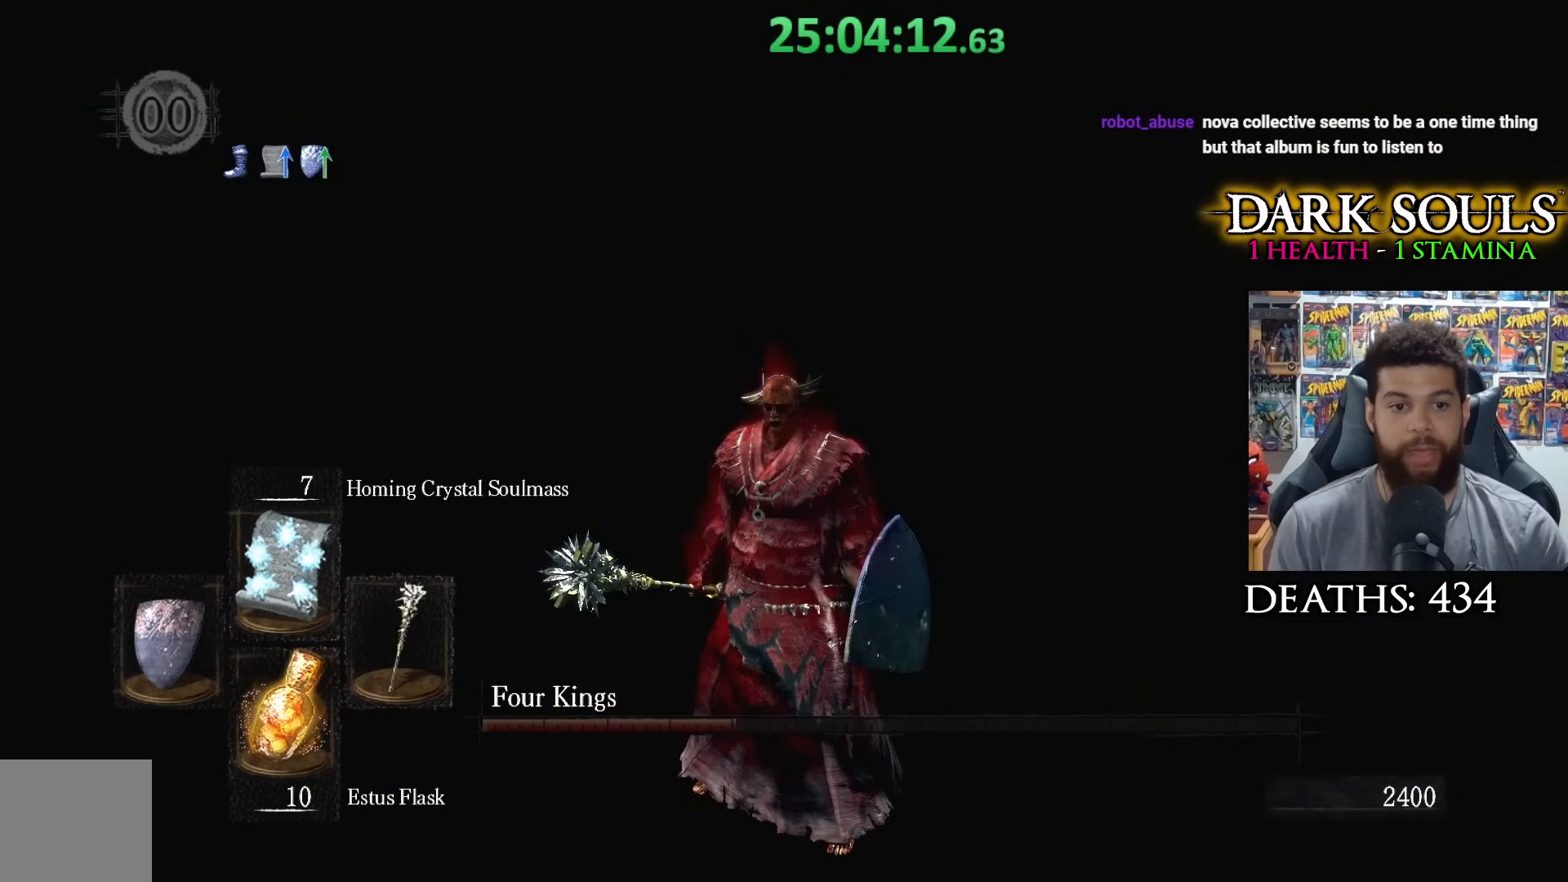
{"buttons": [], "left_stick": "center", "right_stick": "left", "events": [[33, "right_stick", "left"], [233, "R1", "down"], [283, "right_stick", "center"], [333, "R1", "up"], [483, "right_stick", "left"]]}
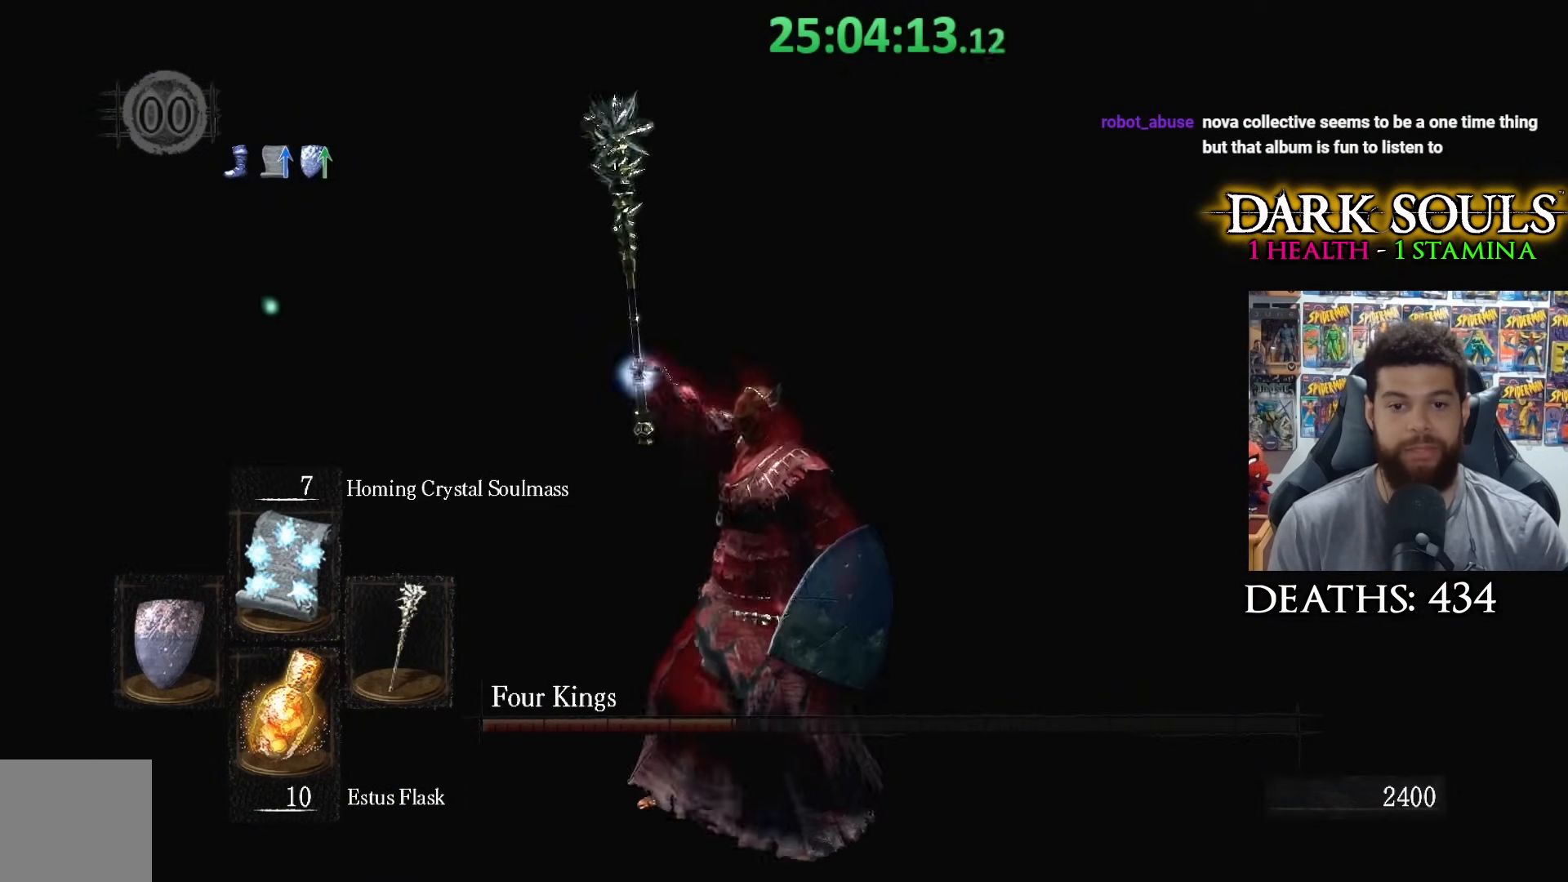
{"buttons": [], "left_stick": "center", "right_stick": "center", "events": [[233, "right_stick", "center"]]}
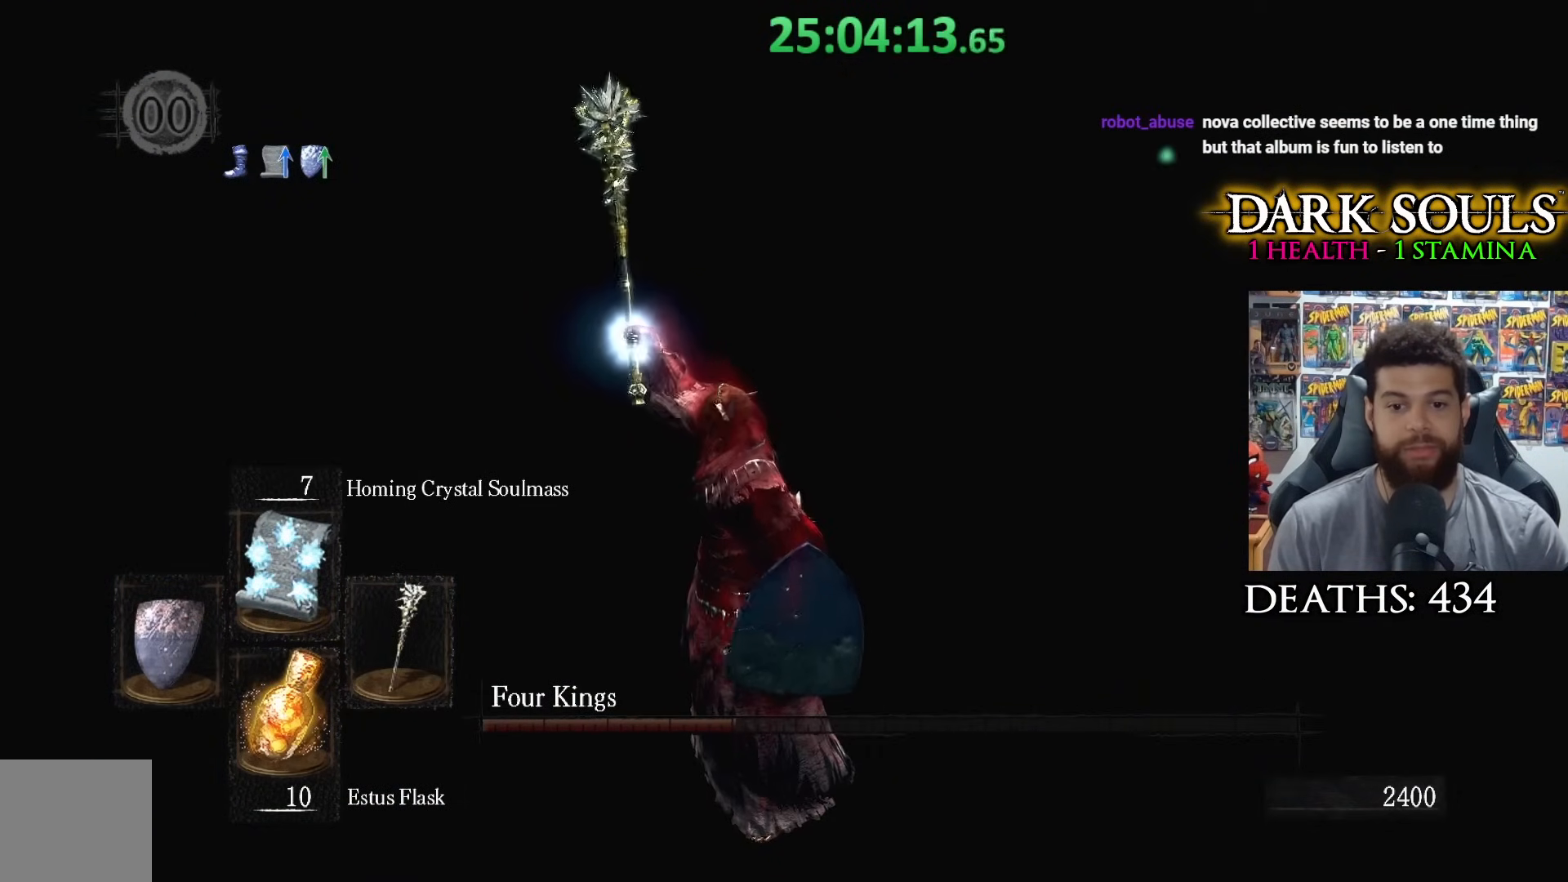
{"buttons": [], "left_stick": "center", "right_stick": "center", "events": [[83, "right_stick", "right"], [233, "right_stick", "center"], [383, "right_stick", "right"], [483, "right_stick", "center"]]}
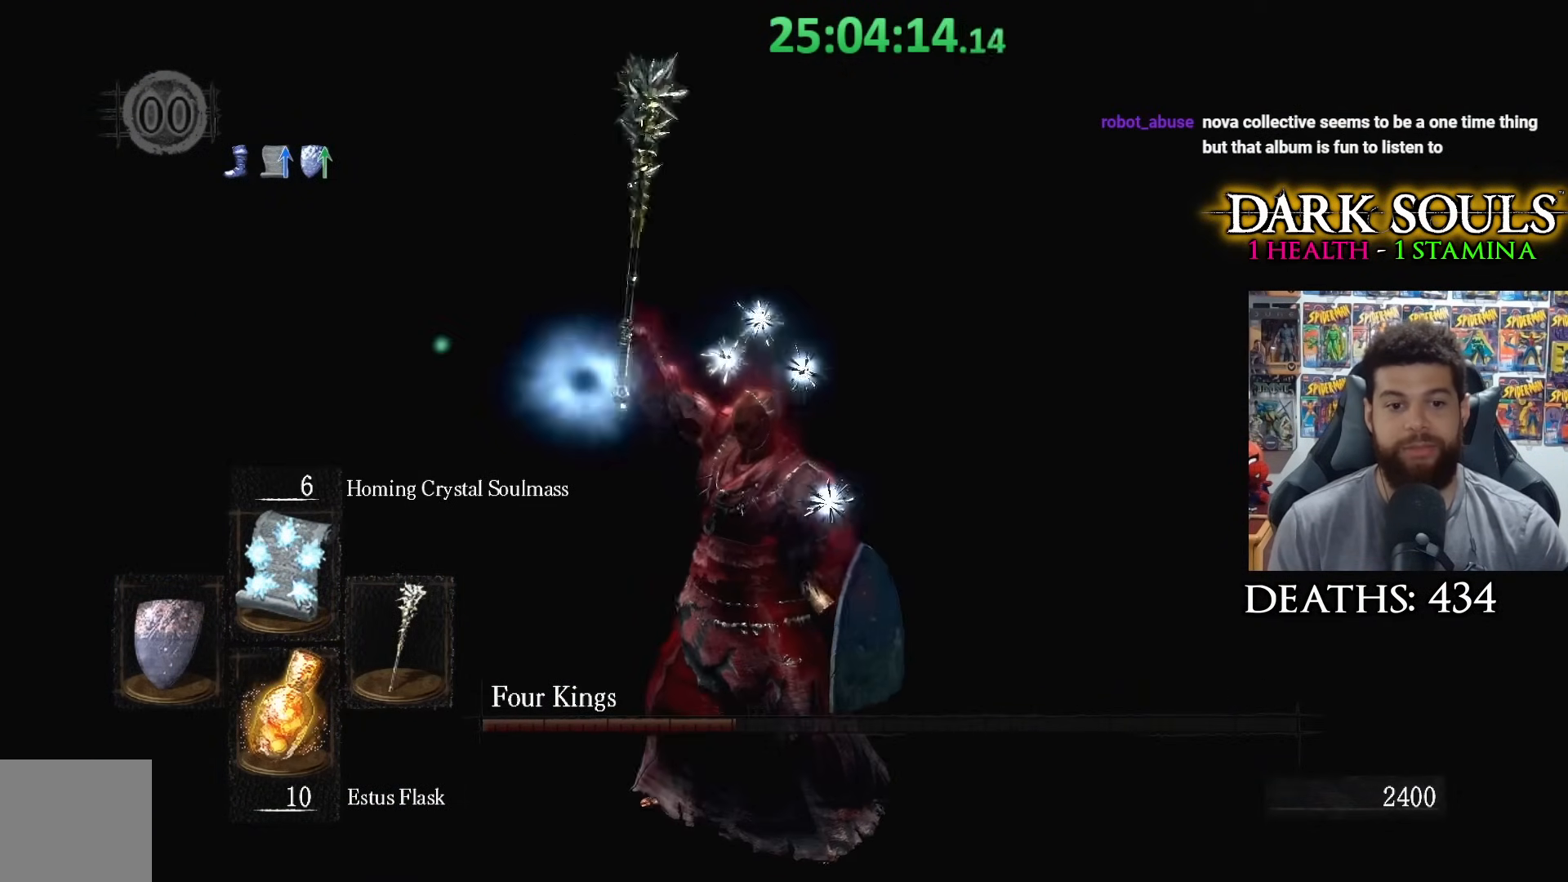
{"buttons": [], "left_stick": "center", "right_stick": "center", "events": [[317, "right_stick", "right"], [367, "DPAD_UP", "down"], [383, "right_stick", "center"], [433, "DPAD_UP", "up"]]}
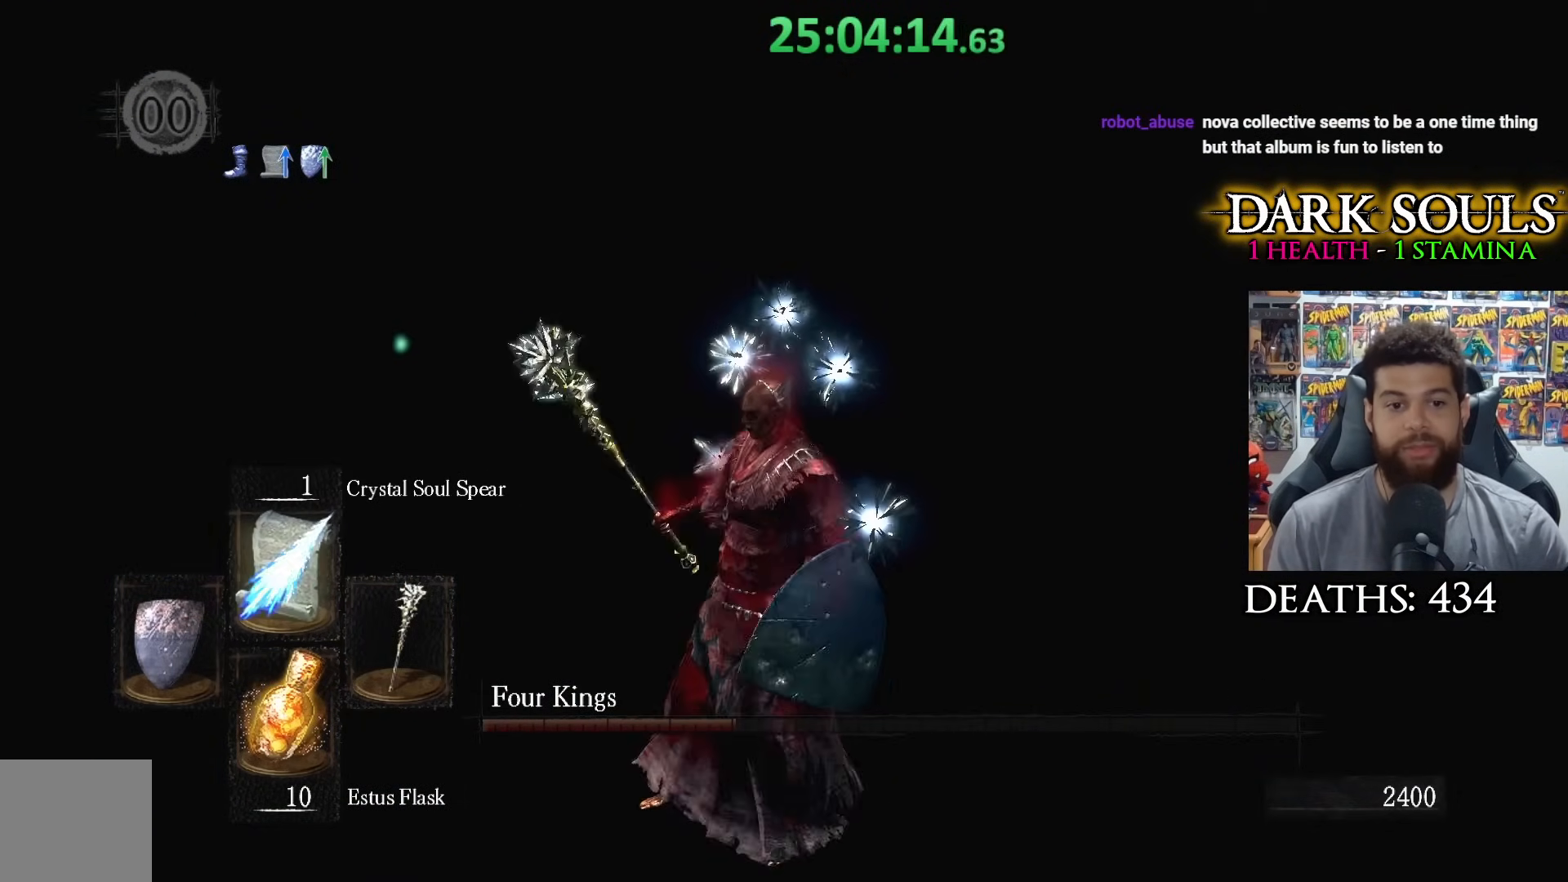
{"buttons": [], "left_stick": "center", "right_stick": "center", "events": [[283, "right_stick", "right"], [433, "right_stick", "center"]]}
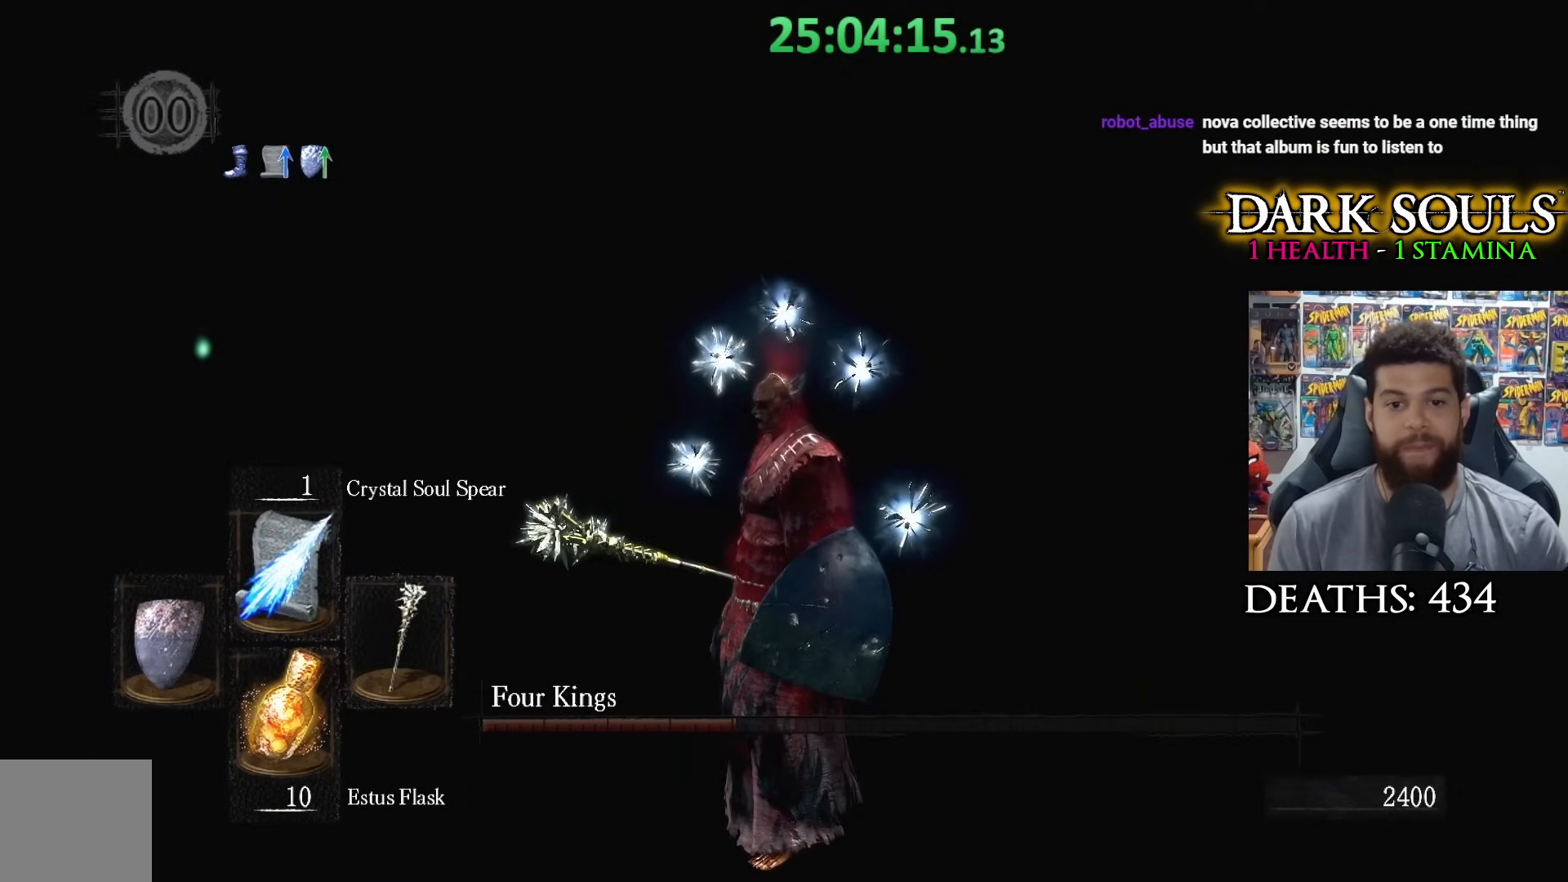
{"buttons": [], "left_stick": "up", "right_stick": "left", "events": [[183, "left_stick", "up"], [383, "right_stick", "left"]]}
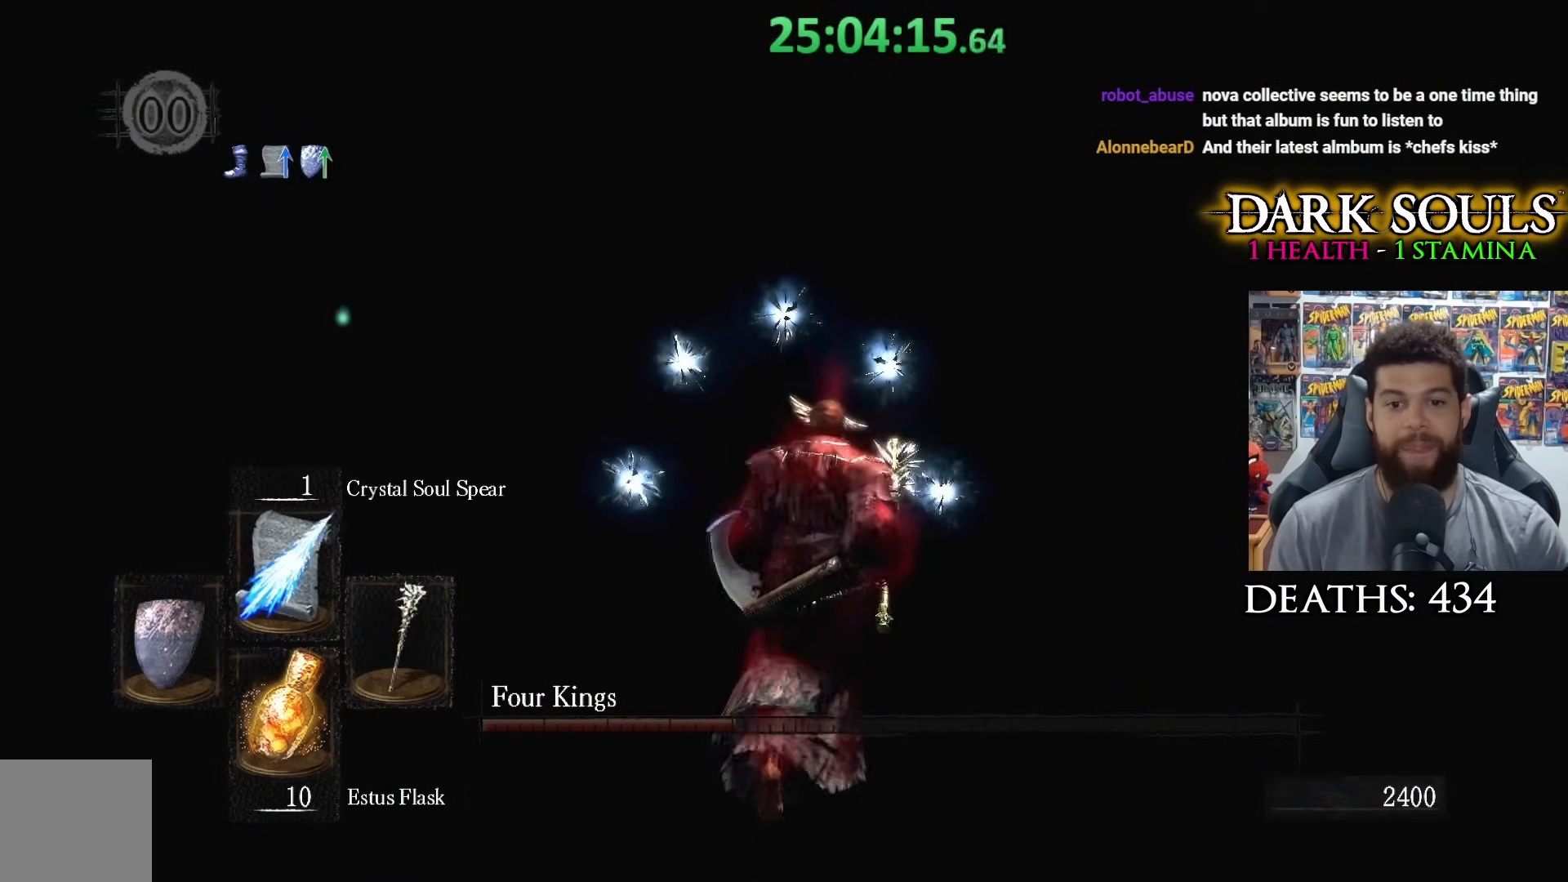
{"buttons": [], "left_stick": "center", "right_stick": "center", "events": [[33, "right_stick", "center"], [83, "left_stick", "center"], [167, "right_stick", "left"], [317, "right_stick", "center"]]}
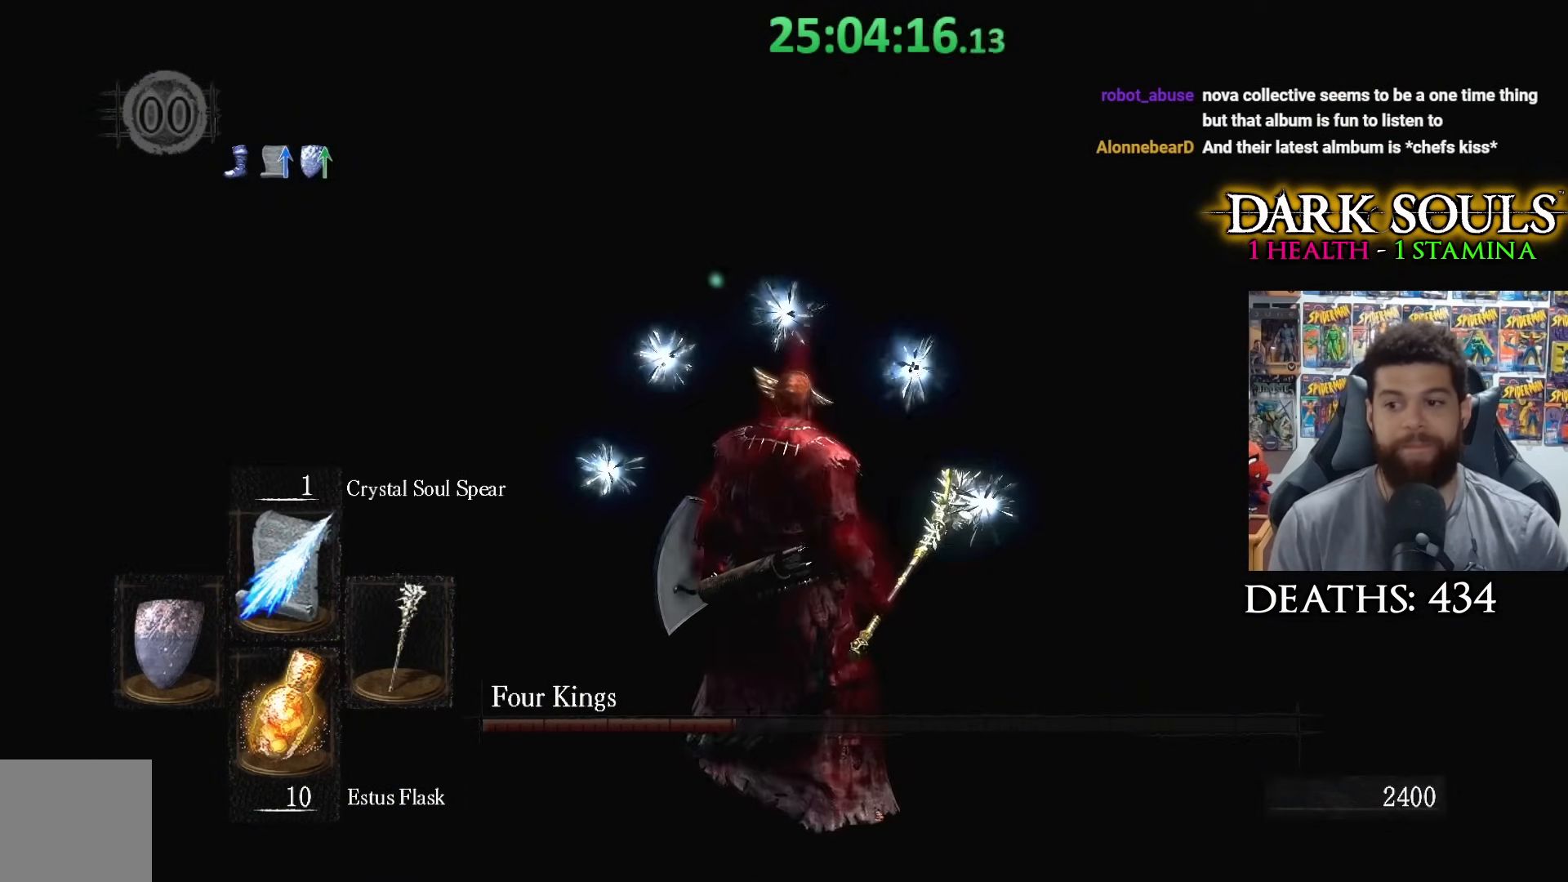
{"buttons": [], "left_stick": "center", "right_stick": "center", "events": [[267, "right_stick", "right"], [383, "right_stick", "center"]]}
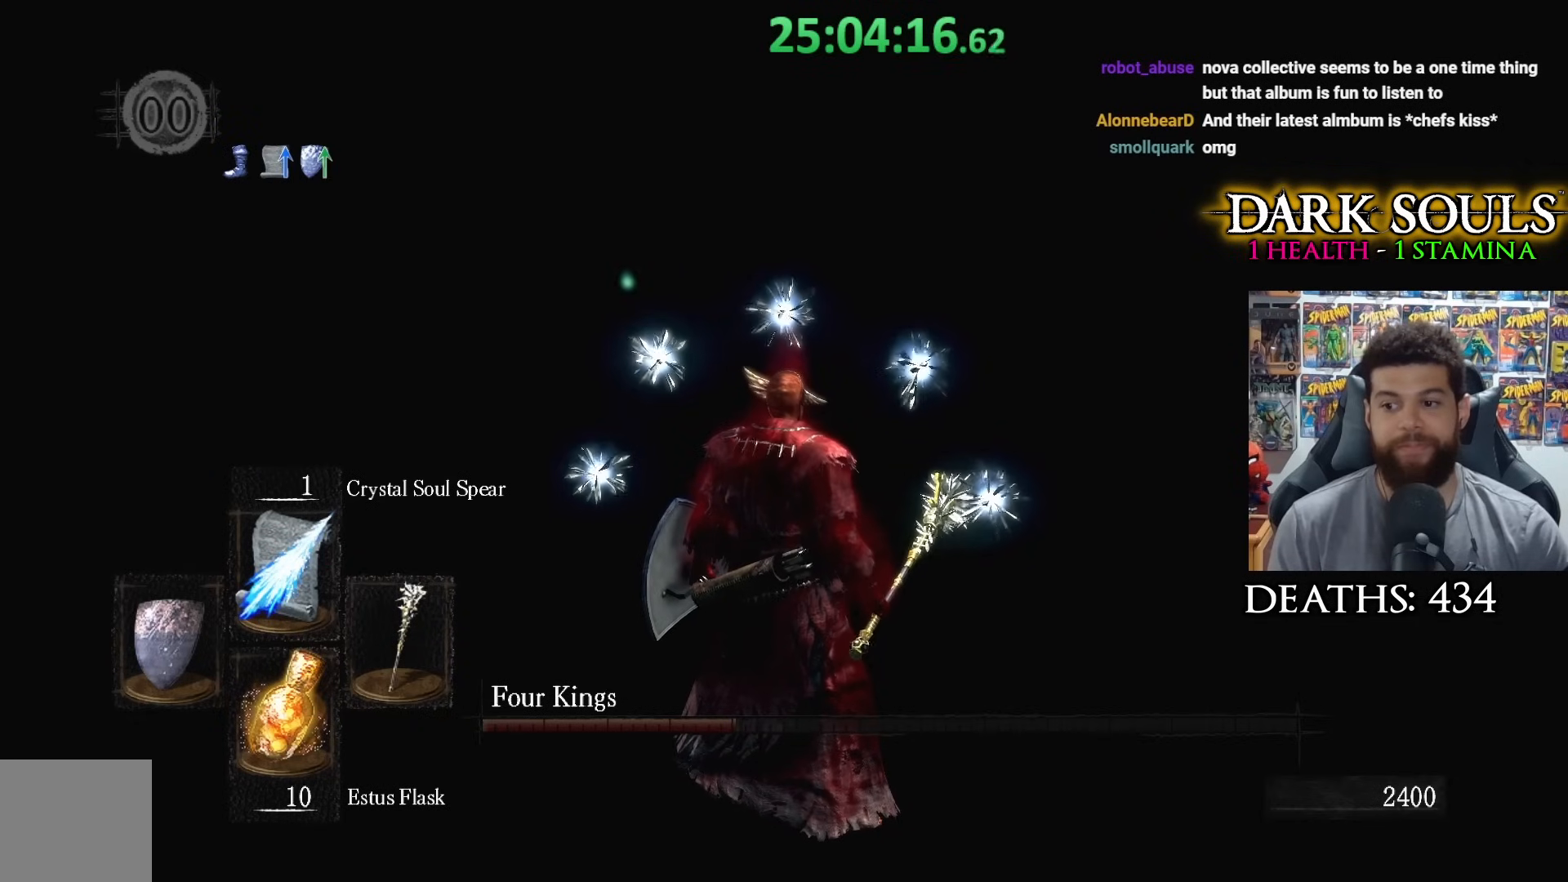
{"buttons": [], "left_stick": "center", "right_stick": "center", "events": [[83, "right_stick", "left"], [217, "right_stick", "center"]]}
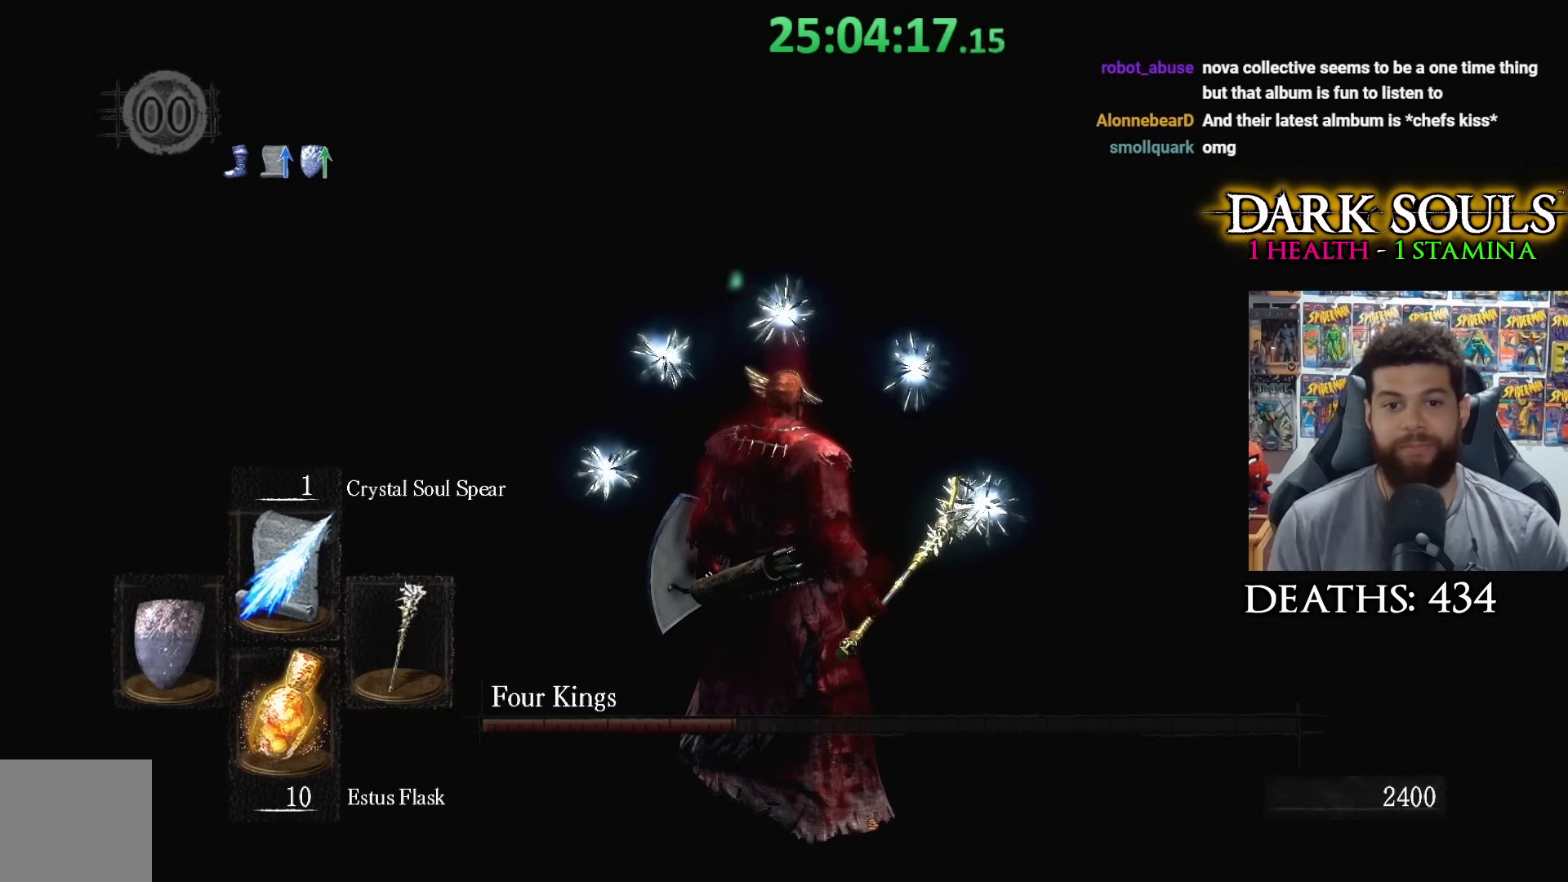
{"buttons": [], "left_stick": "center", "right_stick": "left", "events": [[17, "right_stick", "left"], [283, "left_stick", "right"], [383, "left_stick", "up-right"], [483, "left_stick", "center"]]}
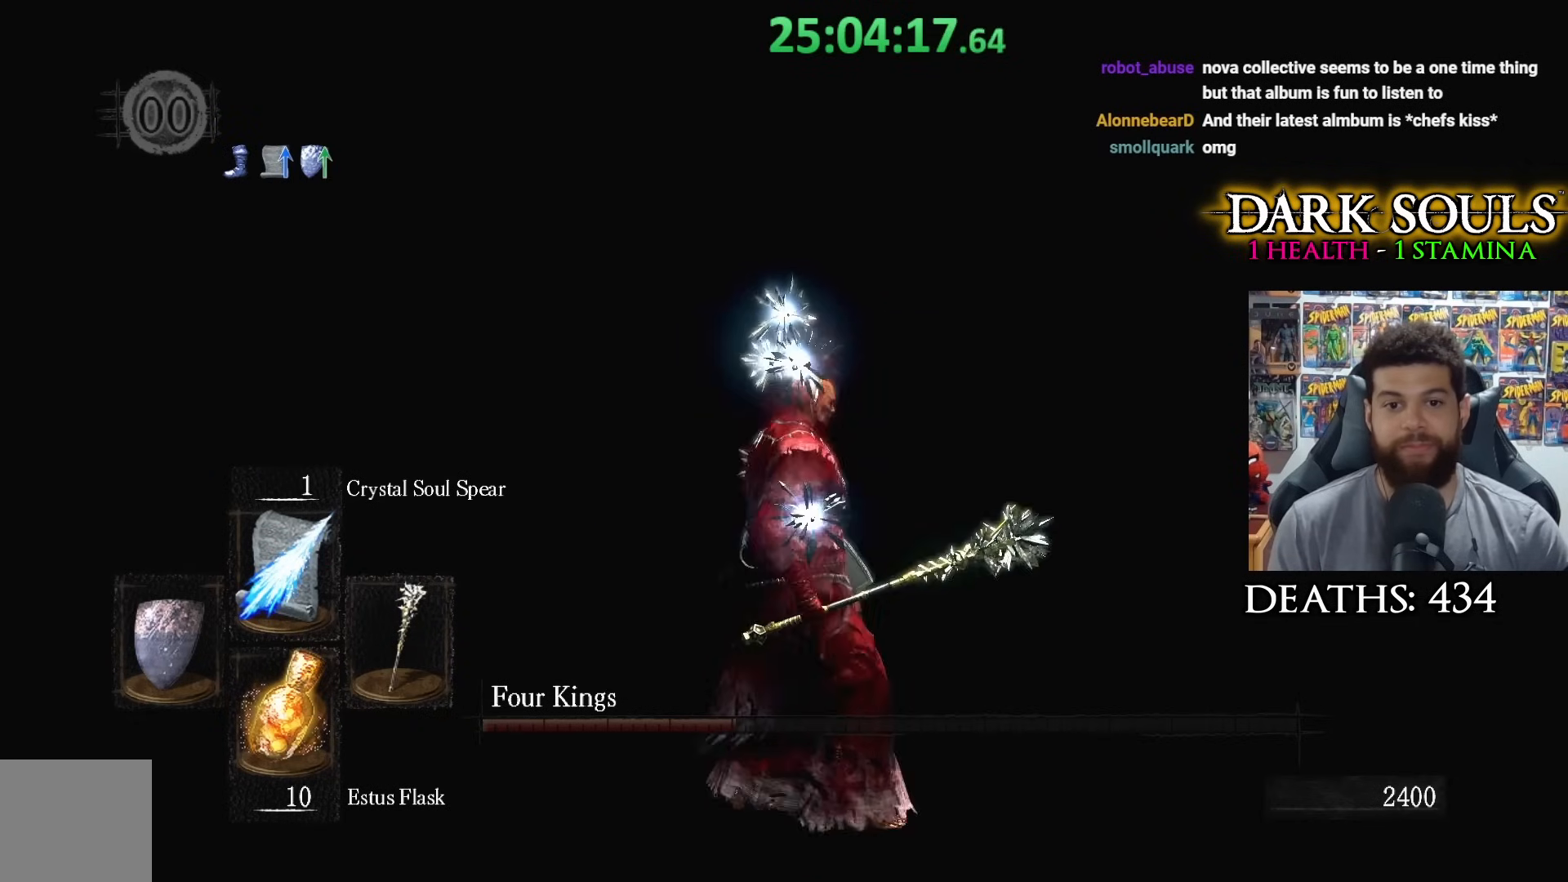
{"buttons": [], "left_stick": "center", "right_stick": "left", "events": []}
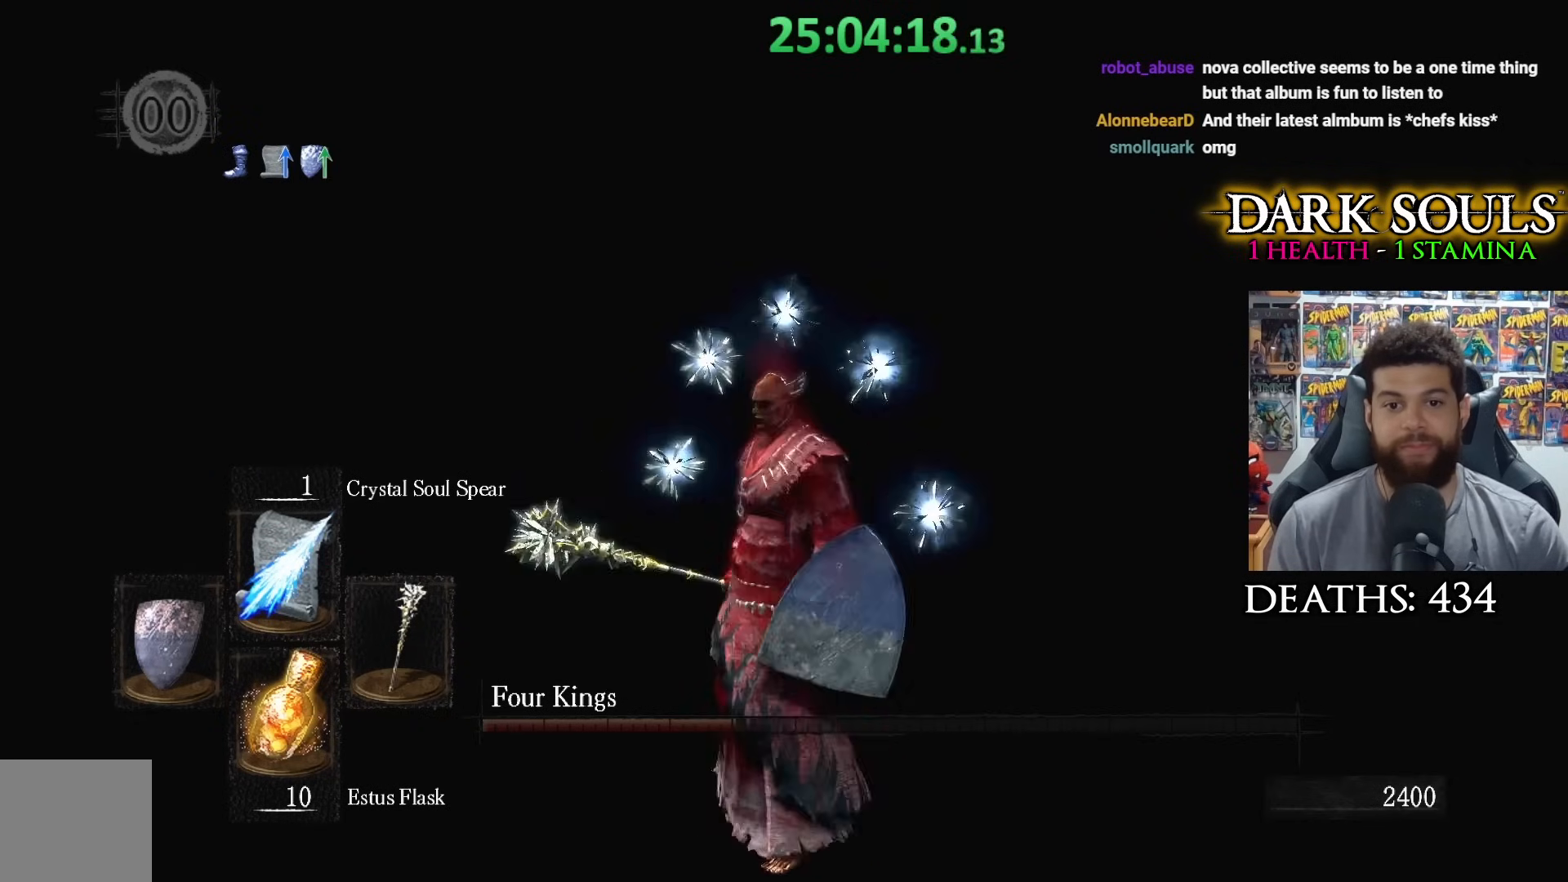
{"buttons": [], "left_stick": "center", "right_stick": "left", "events": []}
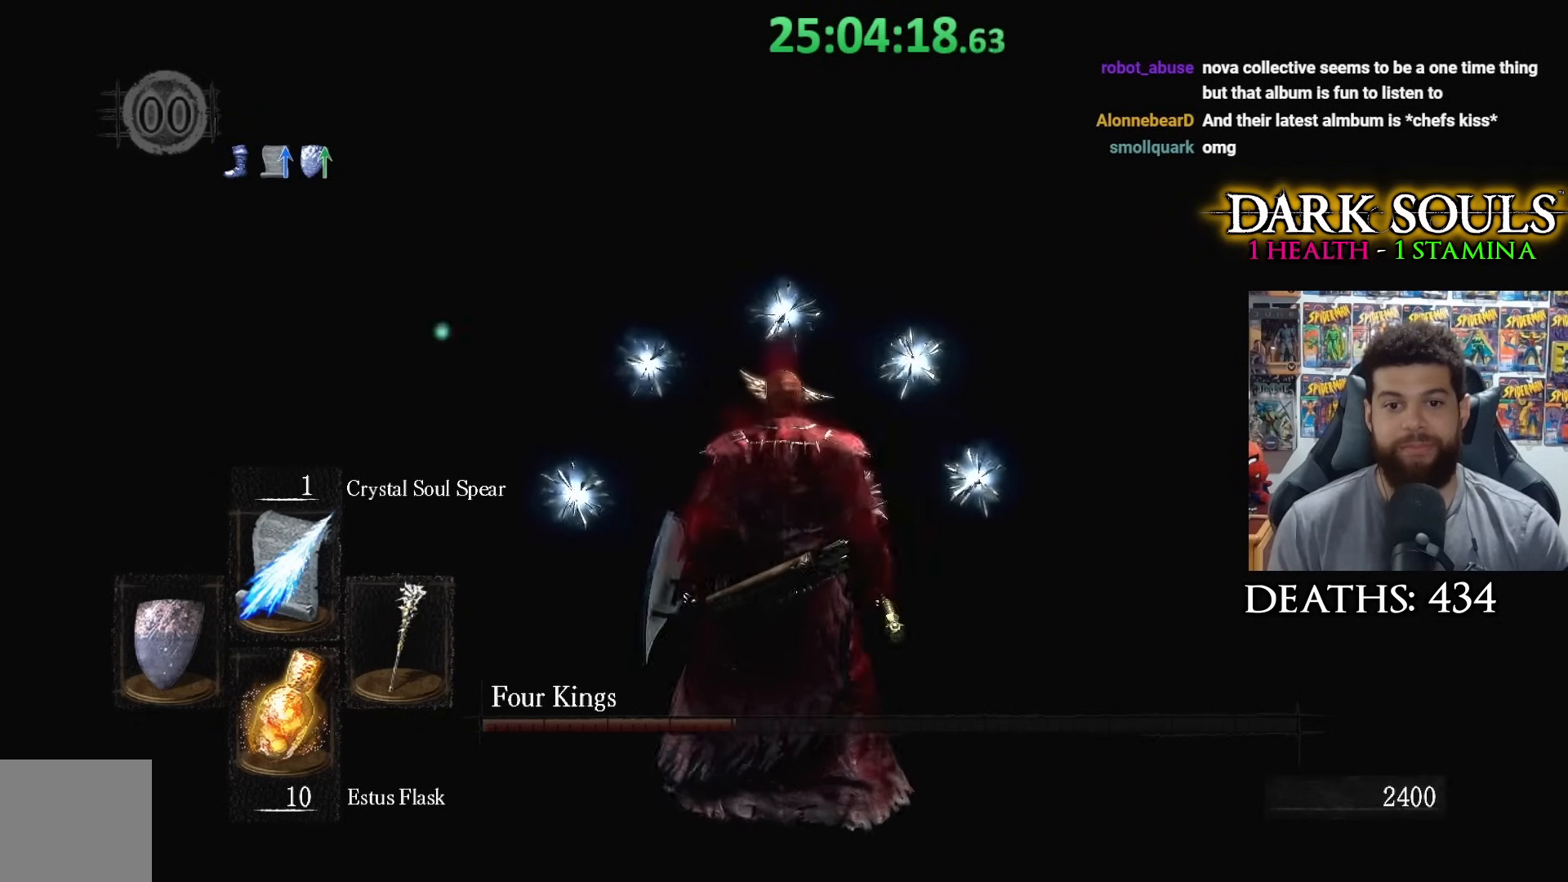
{"buttons": [], "left_stick": "center", "right_stick": "center", "events": [[167, "right_stick", "center"]]}
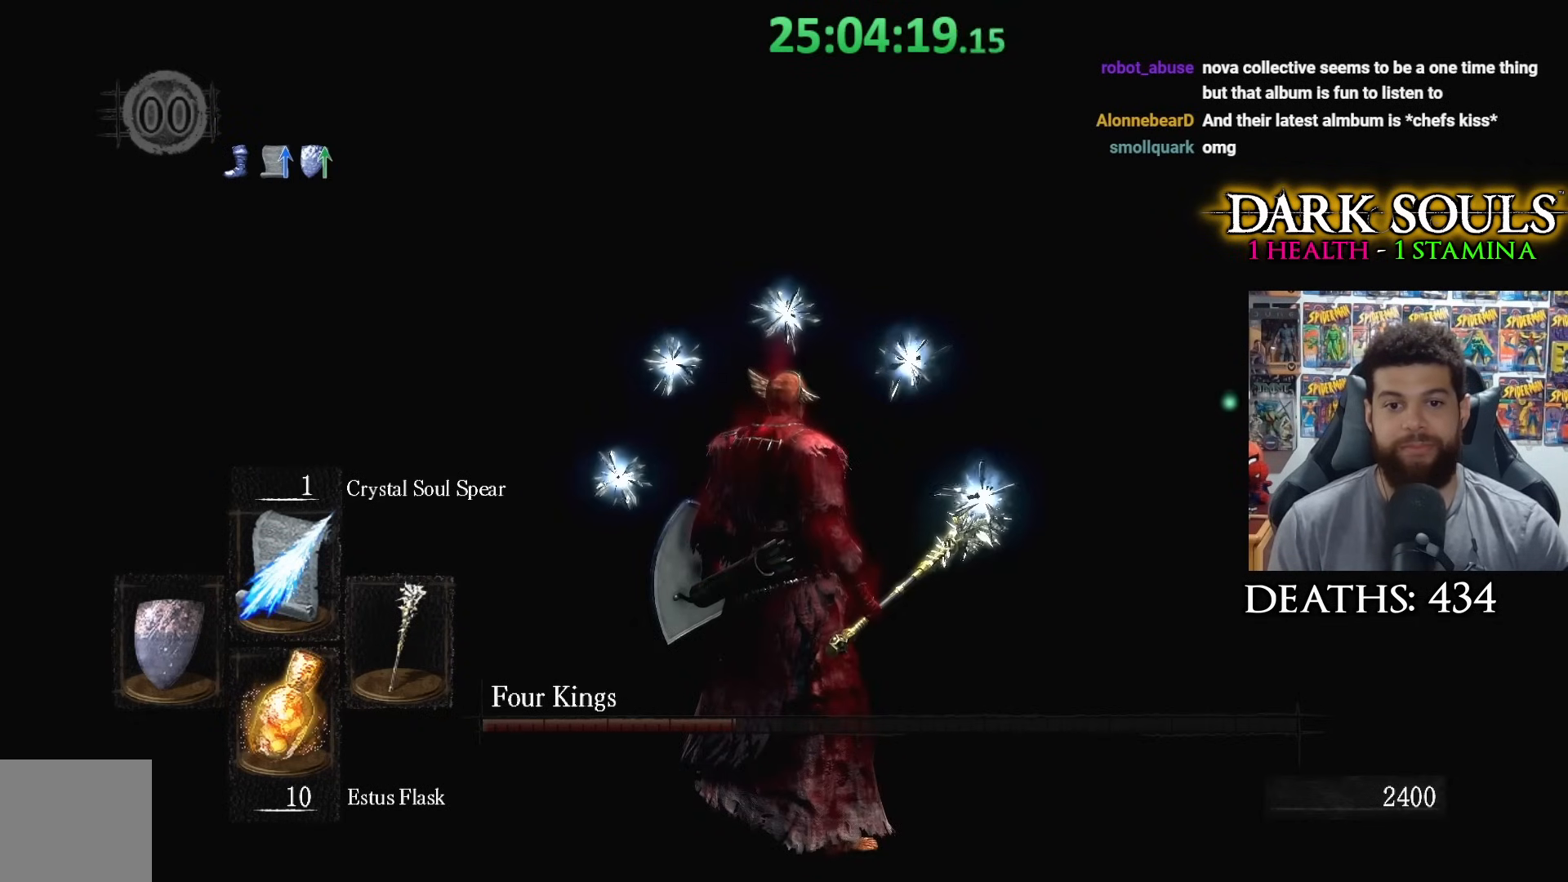
{"buttons": [], "left_stick": "right", "right_stick": "center", "events": [[67, "right_stick", "right"], [233, "right_stick", "center"], [433, "left_stick", "right"]]}
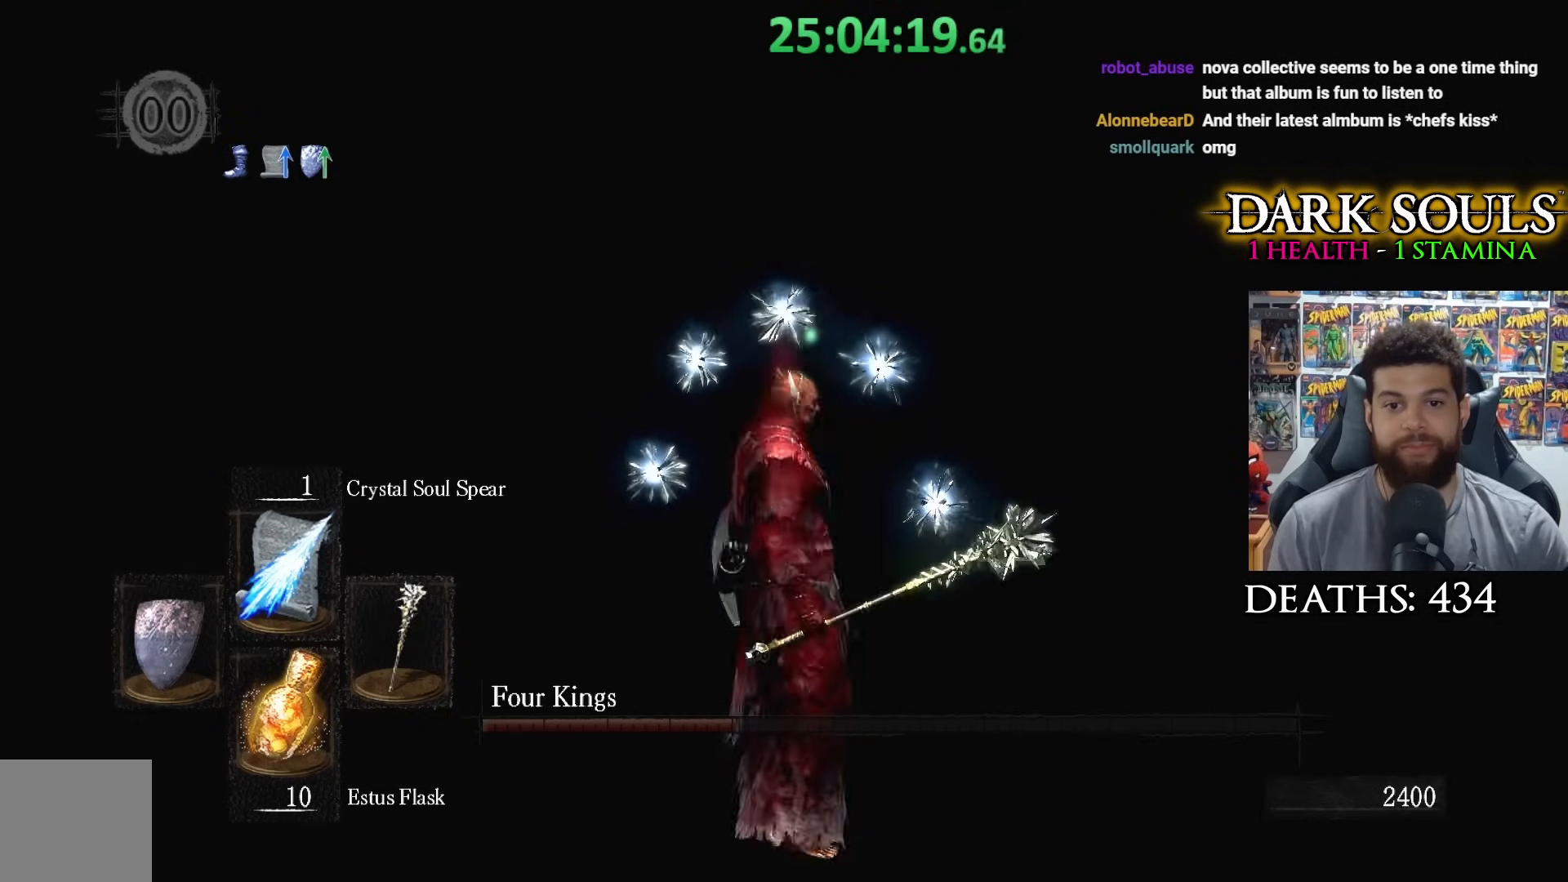
{"buttons": [], "left_stick": "center", "right_stick": "center", "events": [[67, "left_stick", "up-right"], [367, "left_stick", "center"]]}
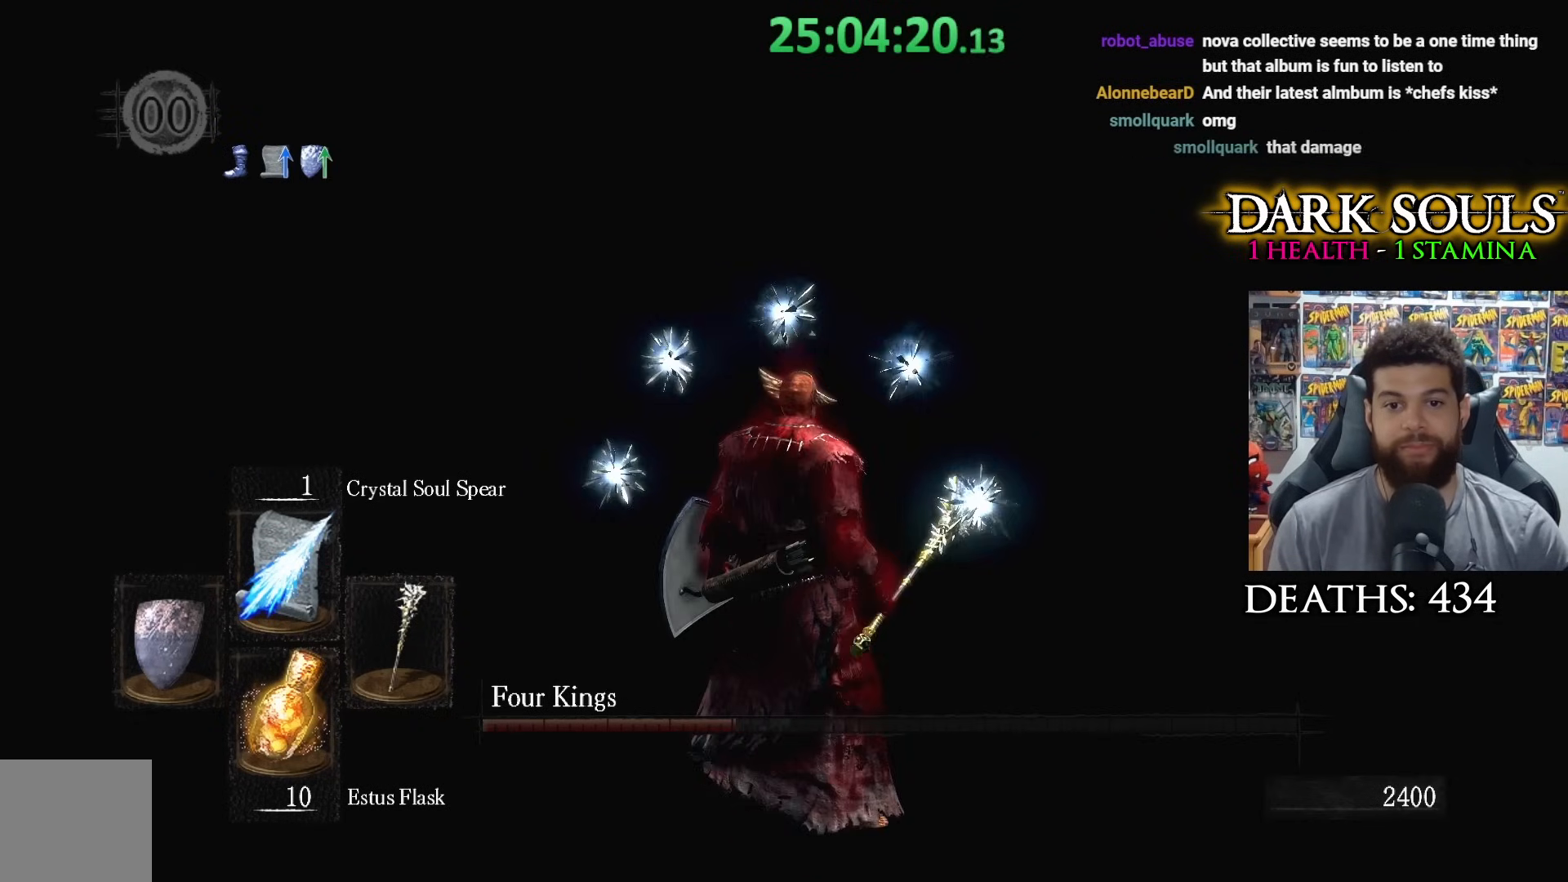
{"buttons": [], "left_stick": "up-right", "right_stick": "center", "events": [[233, "right_stick", "right"], [417, "right_stick", "center"], [433, "left_stick", "up-right"]]}
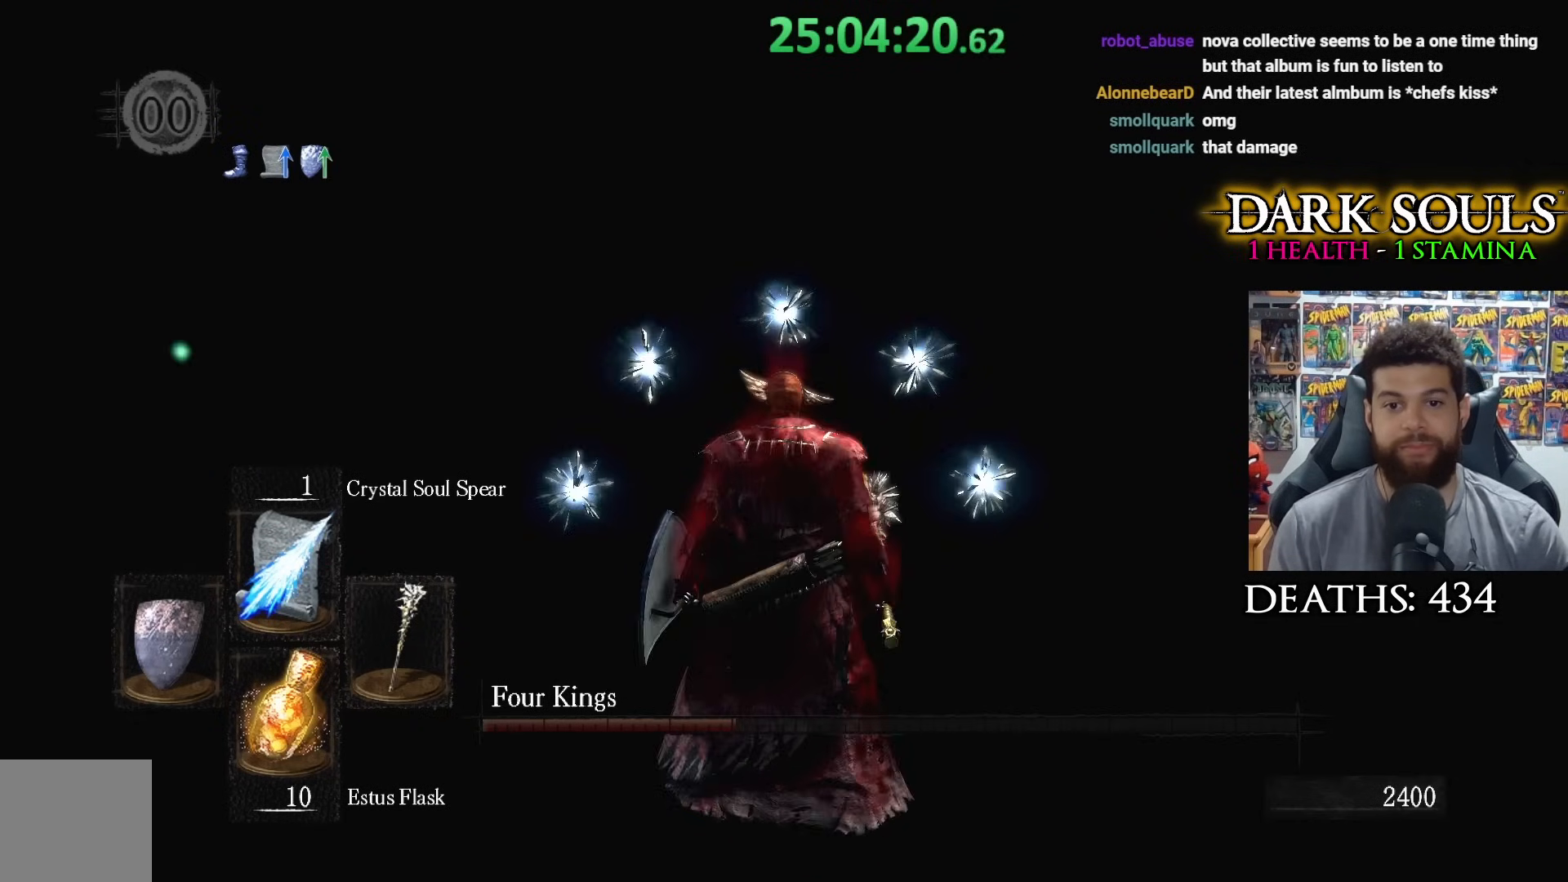
{"buttons": [], "left_stick": "up-right", "right_stick": "right", "events": [[17, "right_stick", "right"]]}
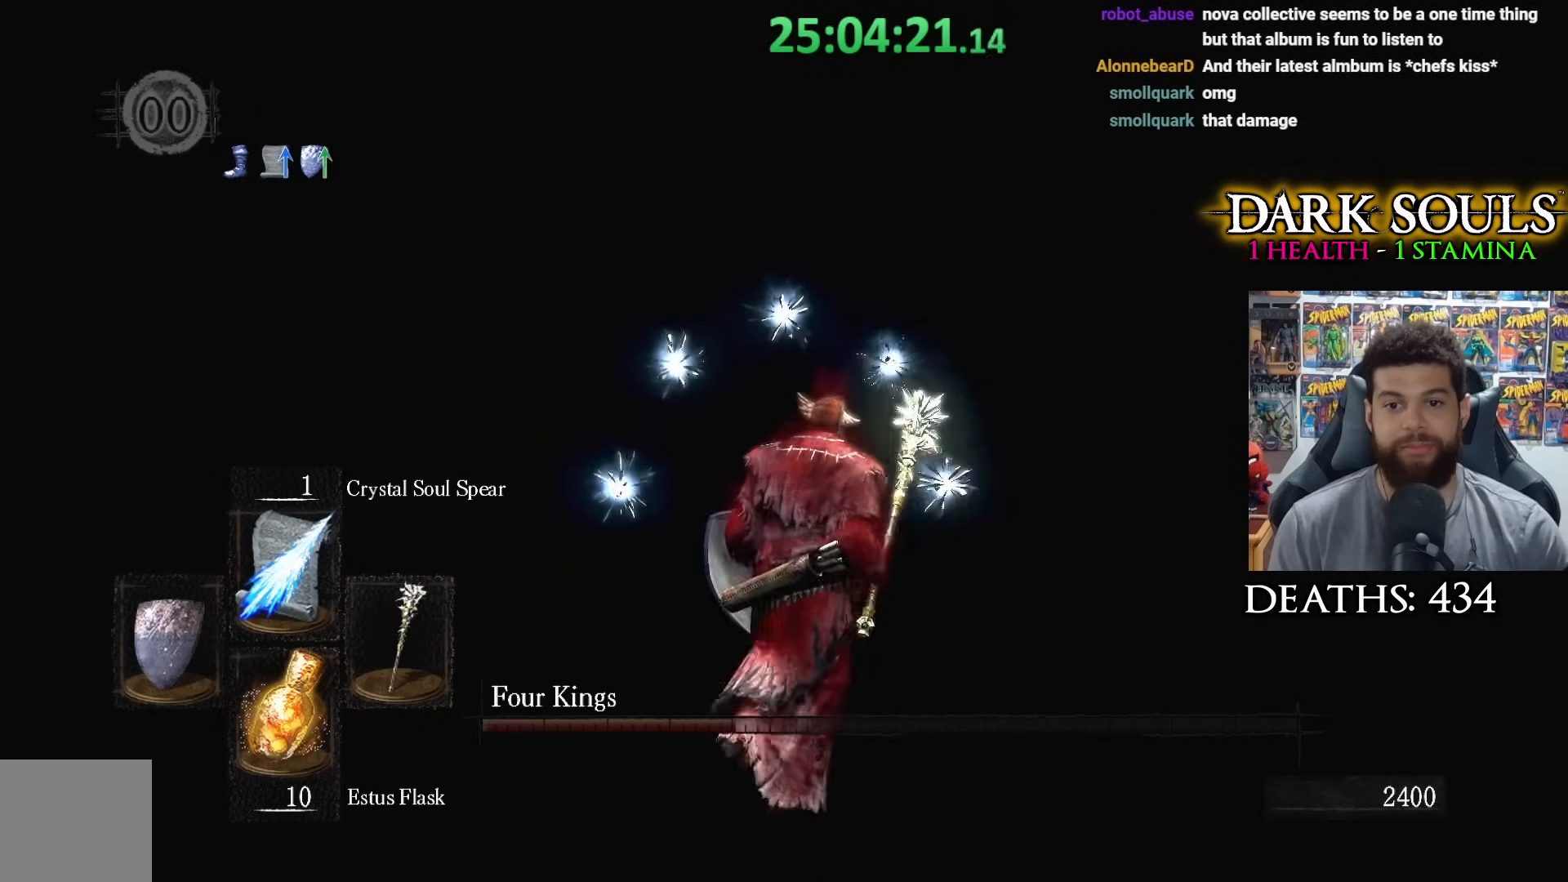
{"buttons": [], "left_stick": "up-right", "right_stick": "right", "events": []}
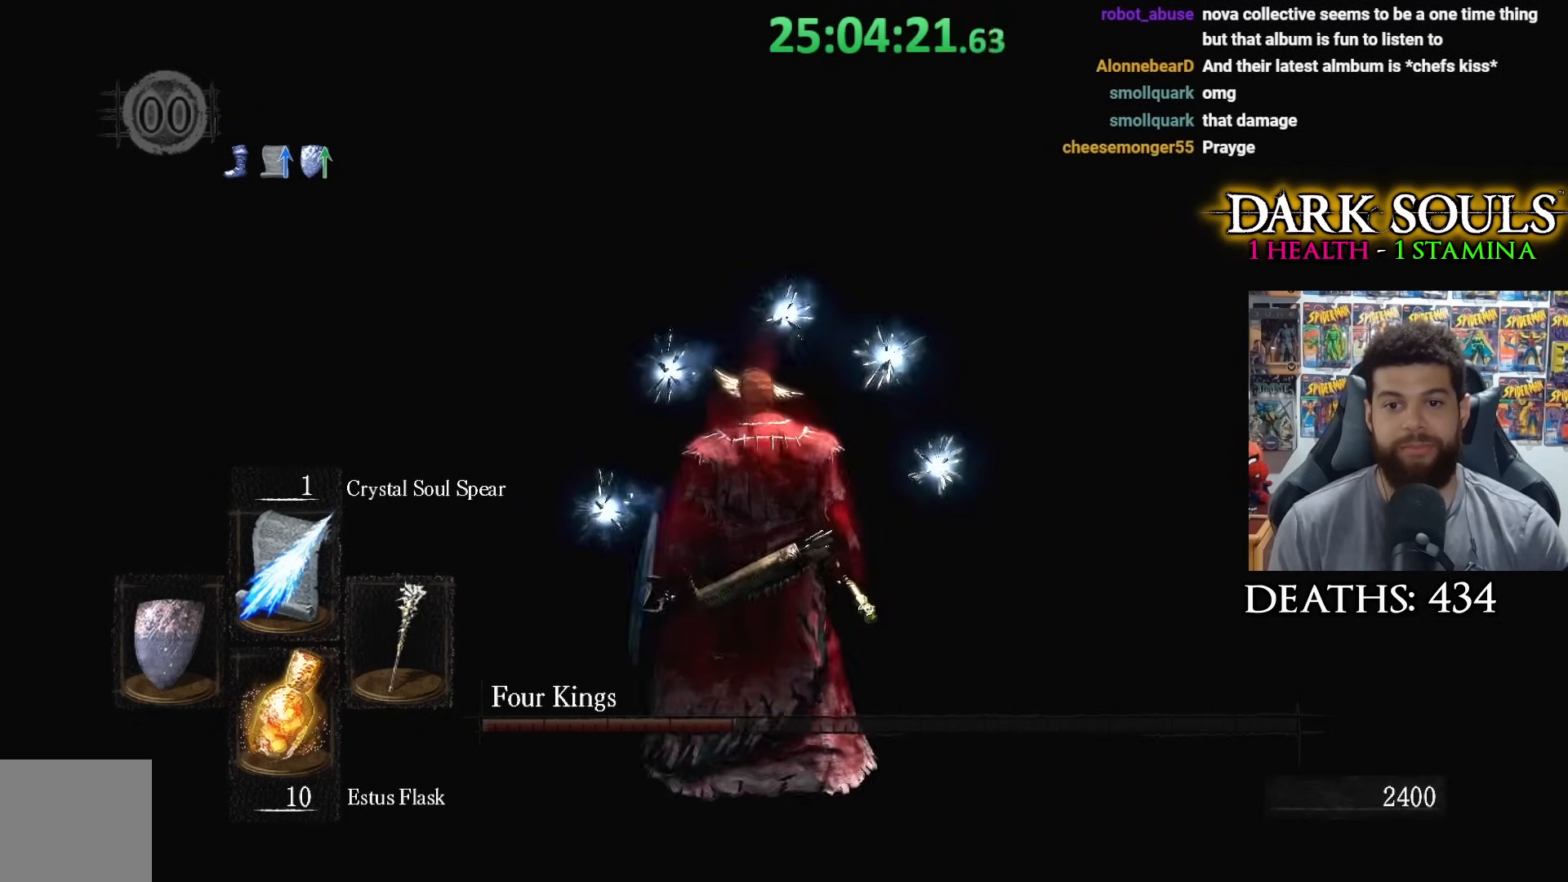
{"buttons": [], "left_stick": "up-right", "right_stick": "right", "events": [[233, "left_stick", "up"], [483, "left_stick", "up-right"]]}
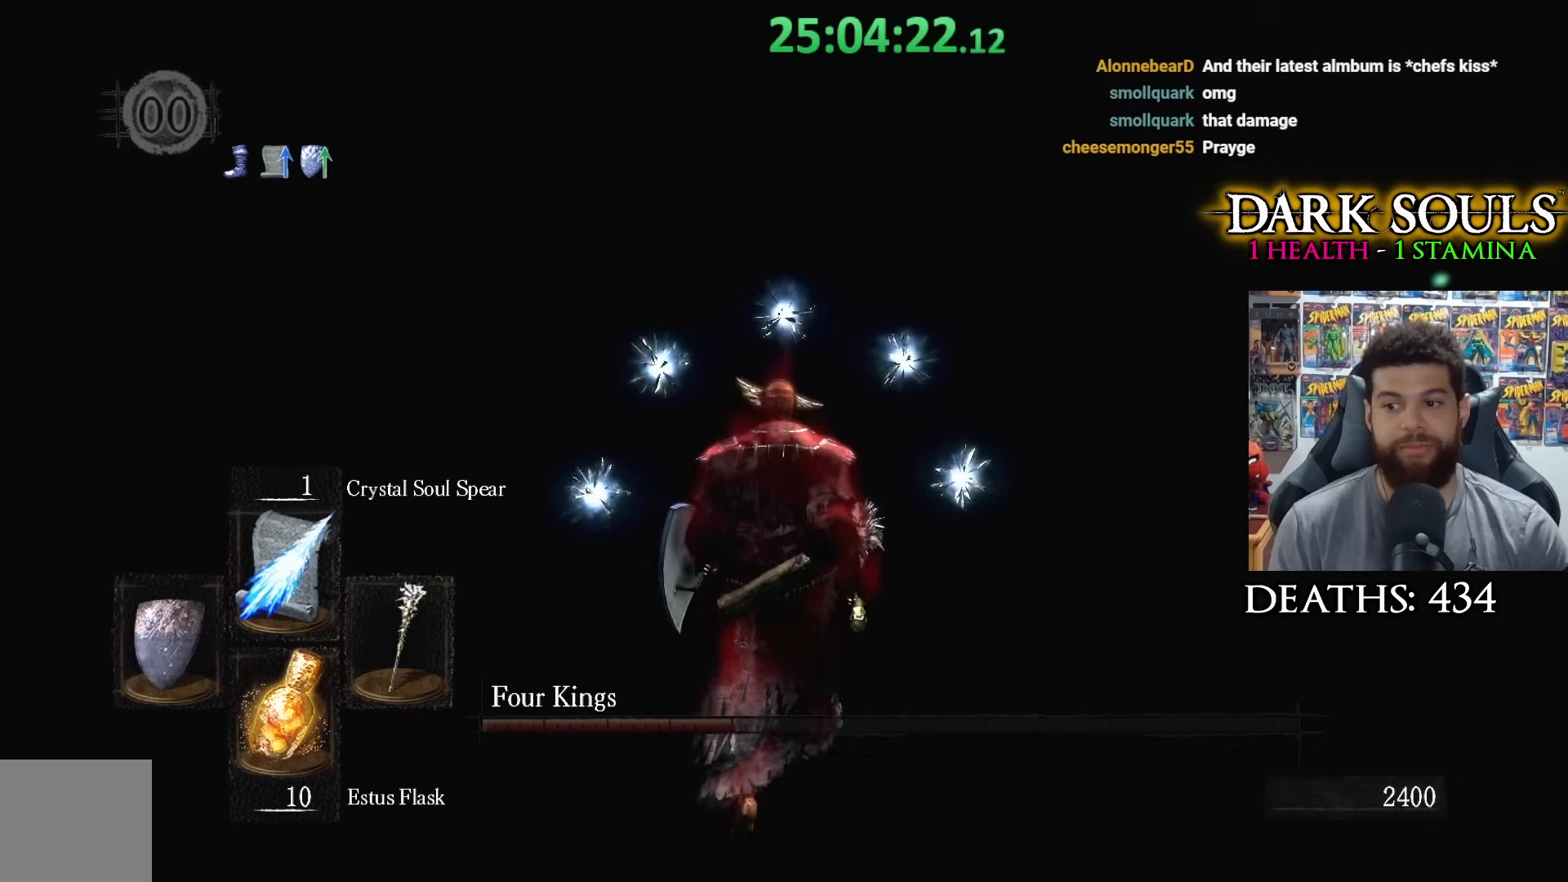
{"buttons": [], "left_stick": "up", "right_stick": "left", "events": [[333, "right_stick", "center"], [417, "left_stick", "up"], [467, "right_stick", "left"]]}
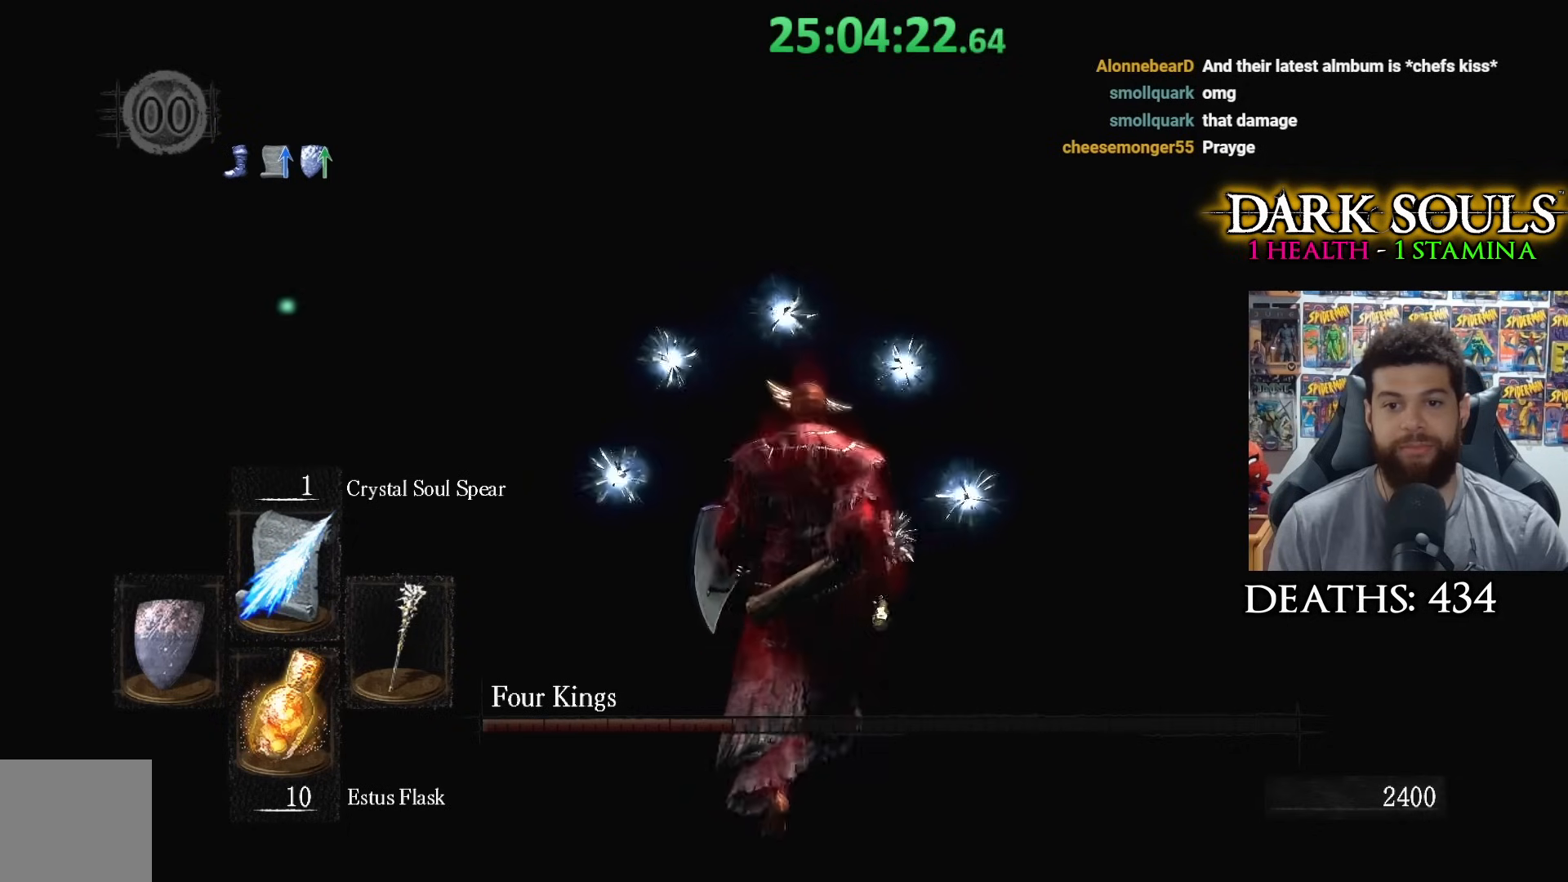
{"buttons": [], "left_stick": "up", "right_stick": "right", "events": [[33, "left_stick", "up-right"], [83, "right_stick", "center"], [133, "right_stick", "right"], [483, "left_stick", "up"]]}
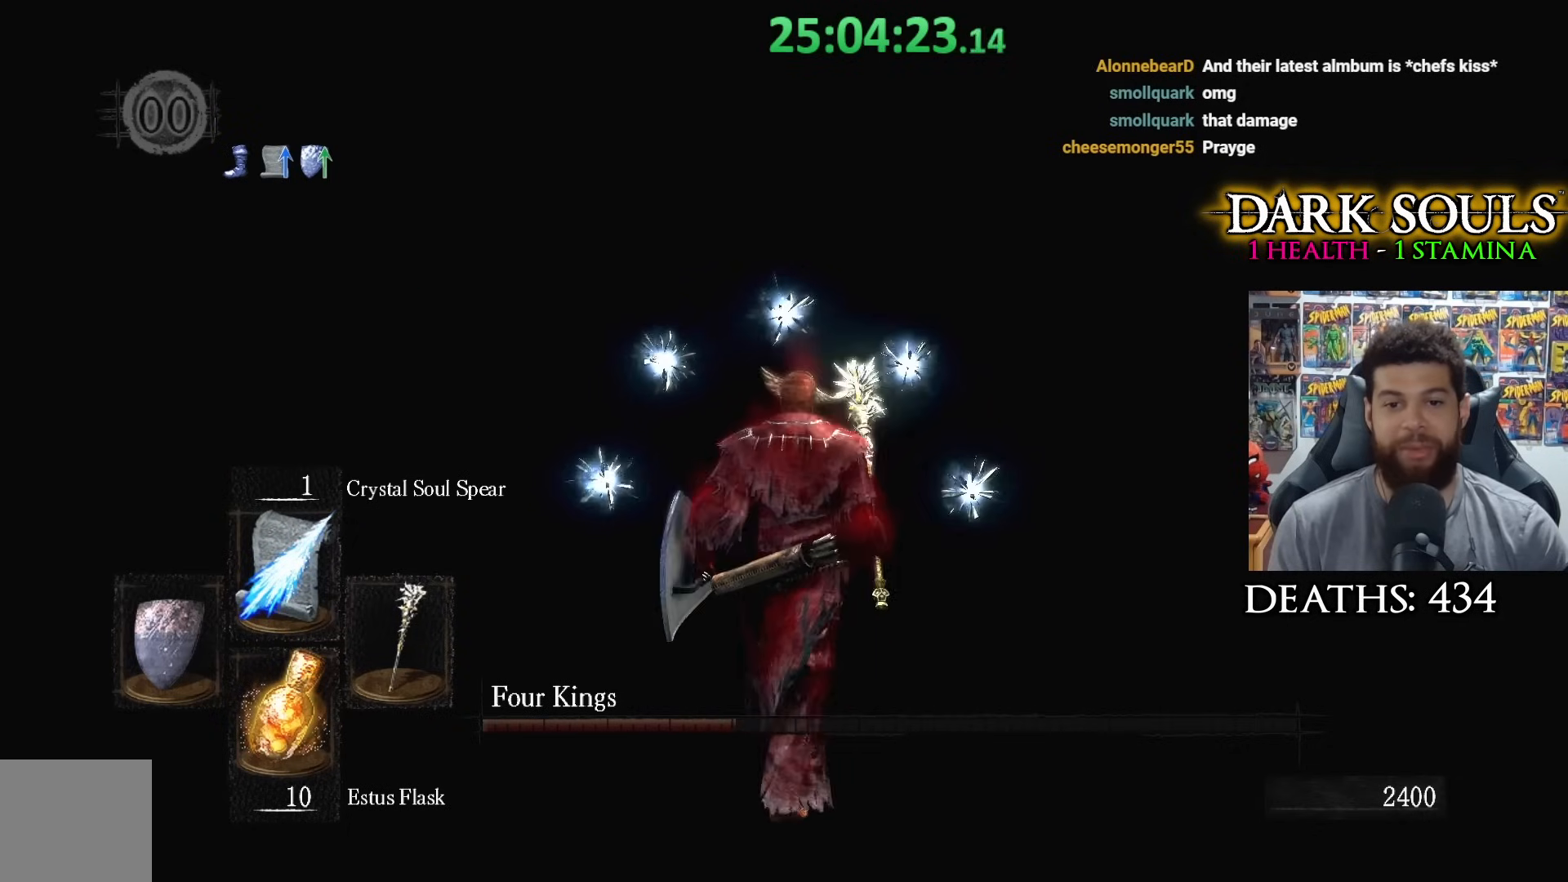
{"buttons": [], "left_stick": "up-right", "right_stick": "right", "events": [[67, "right_stick", "center"], [167, "left_stick", "up-right"], [183, "right_stick", "right"]]}
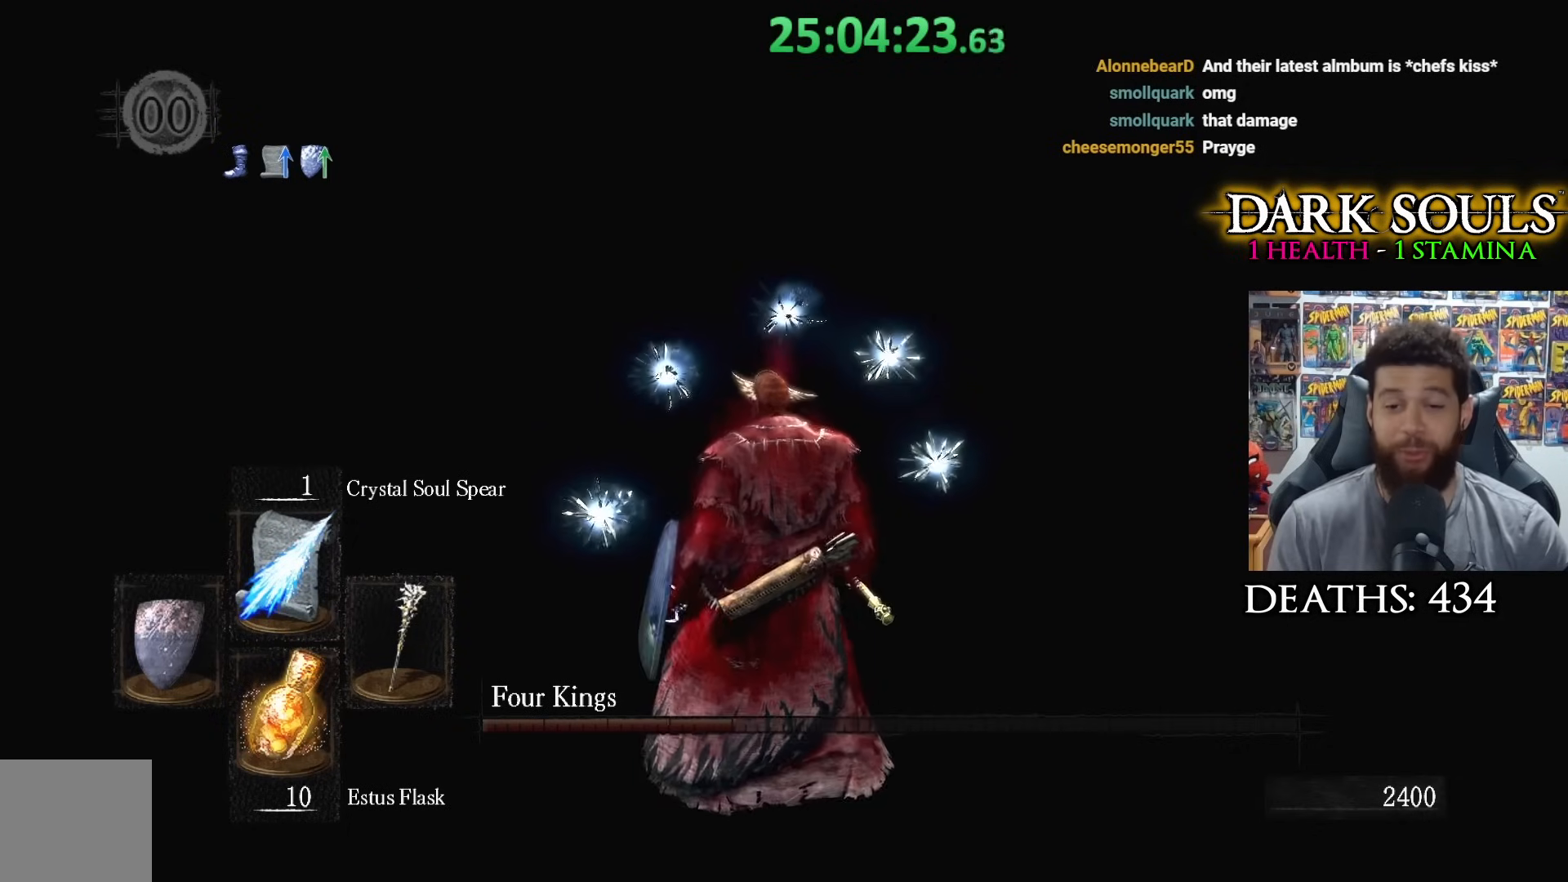
{"buttons": [], "left_stick": "center", "right_stick": "right", "events": [[183, "right_stick", "center"], [217, "left_stick", "center"], [300, "right_stick", "right"]]}
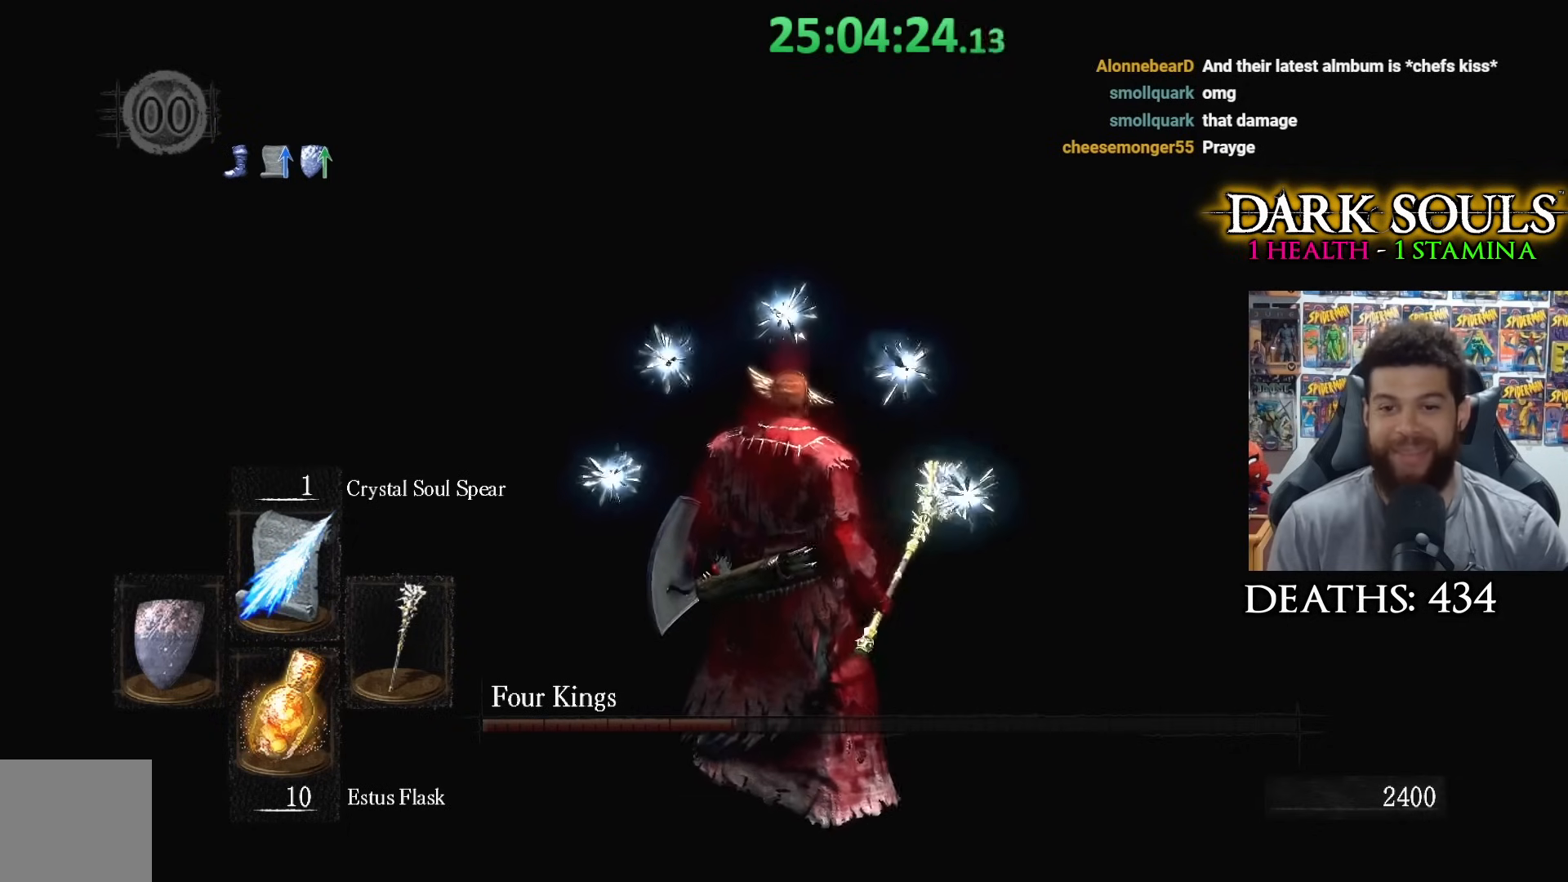
{"buttons": [], "left_stick": "up", "right_stick": "right", "events": [[17, "right_stick", "center"], [83, "right_stick", "right"], [267, "right_stick", "center"], [283, "left_stick", "up-right"], [417, "left_stick", "up"], [483, "right_stick", "right"]]}
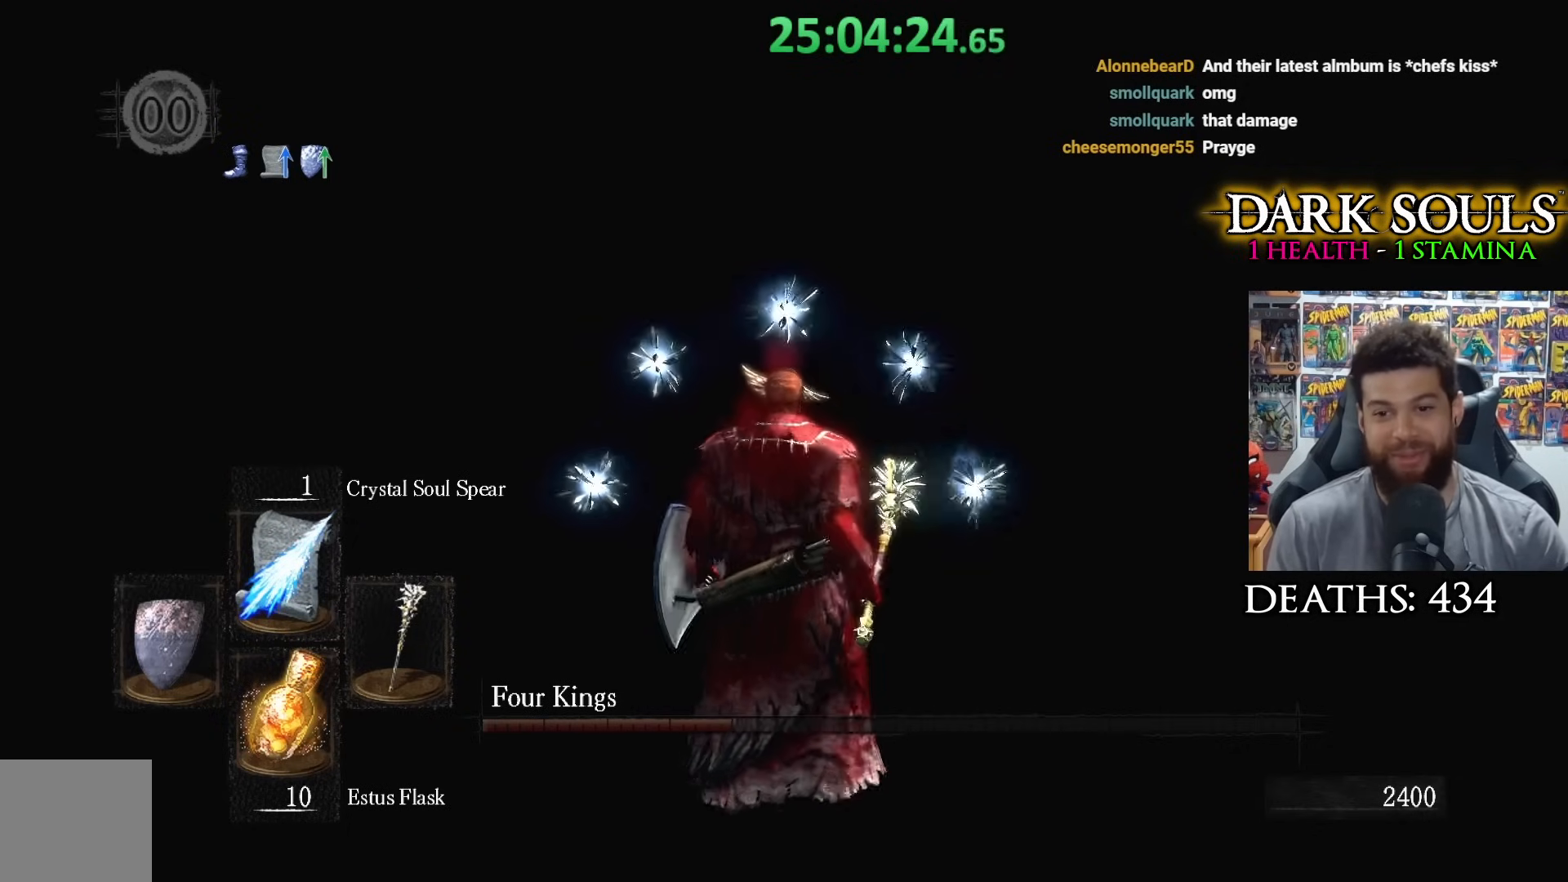
{"buttons": [], "left_stick": "center", "right_stick": "right", "events": [[17, "left_stick", "center"], [183, "right_stick", "center"], [333, "right_stick", "right"]]}
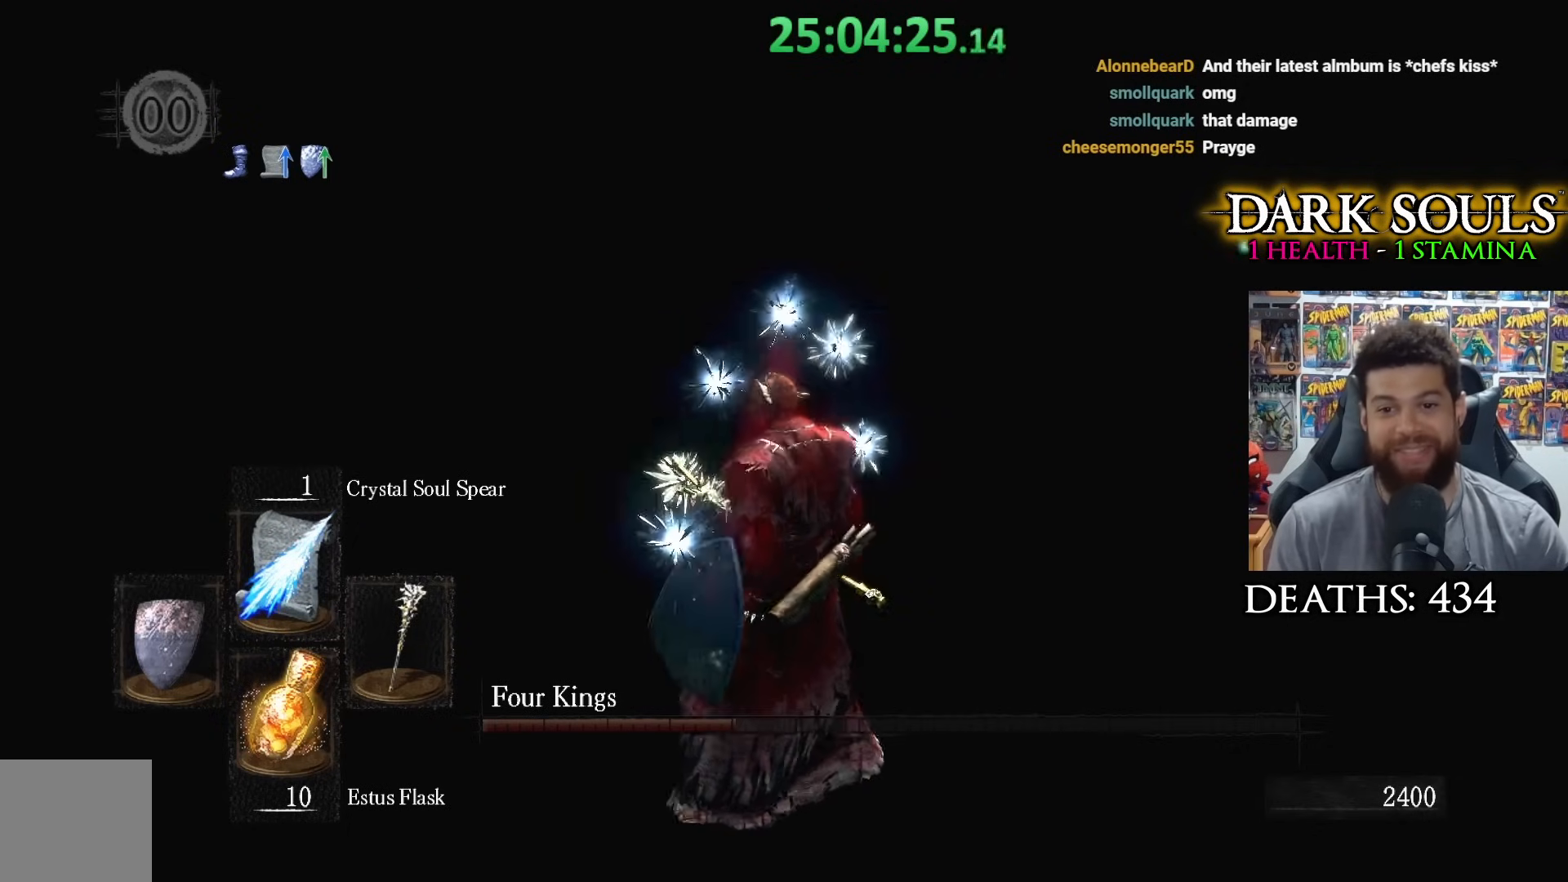
{"buttons": [], "left_stick": "up", "right_stick": "right", "events": [[17, "left_stick", "right"], [83, "left_stick", "up-right"], [83, "right_stick", "center"], [133, "right_stick", "right"], [283, "left_stick", "up"], [283, "right_stick", "center"], [483, "right_stick", "right"]]}
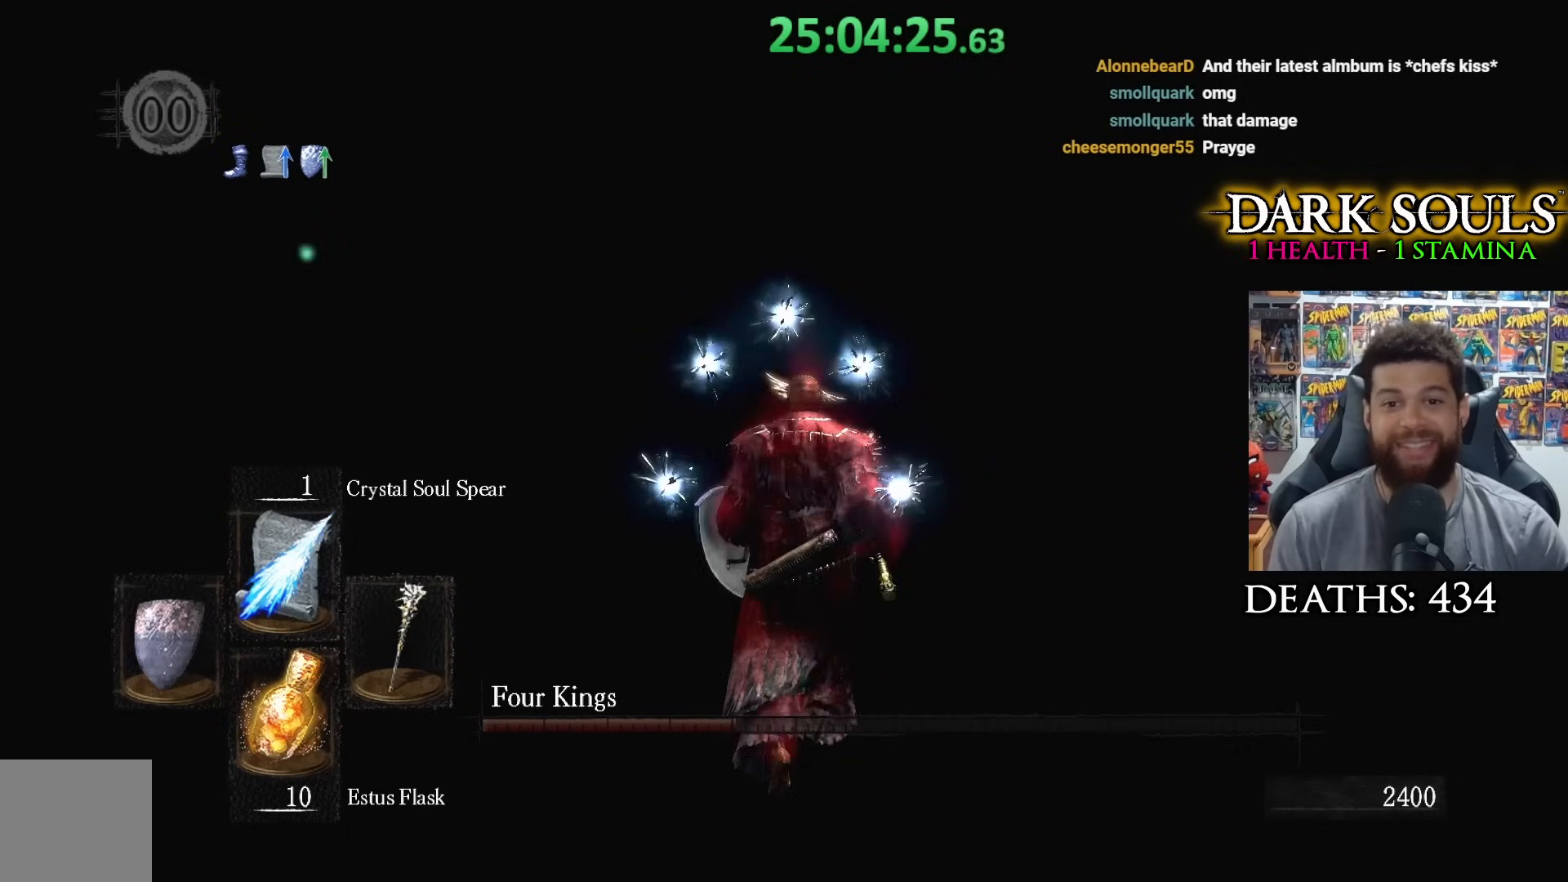
{"buttons": [], "left_stick": "up-right", "right_stick": "right", "events": [[83, "left_stick", "up-right"], [333, "right_stick", "center"], [433, "right_stick", "right"]]}